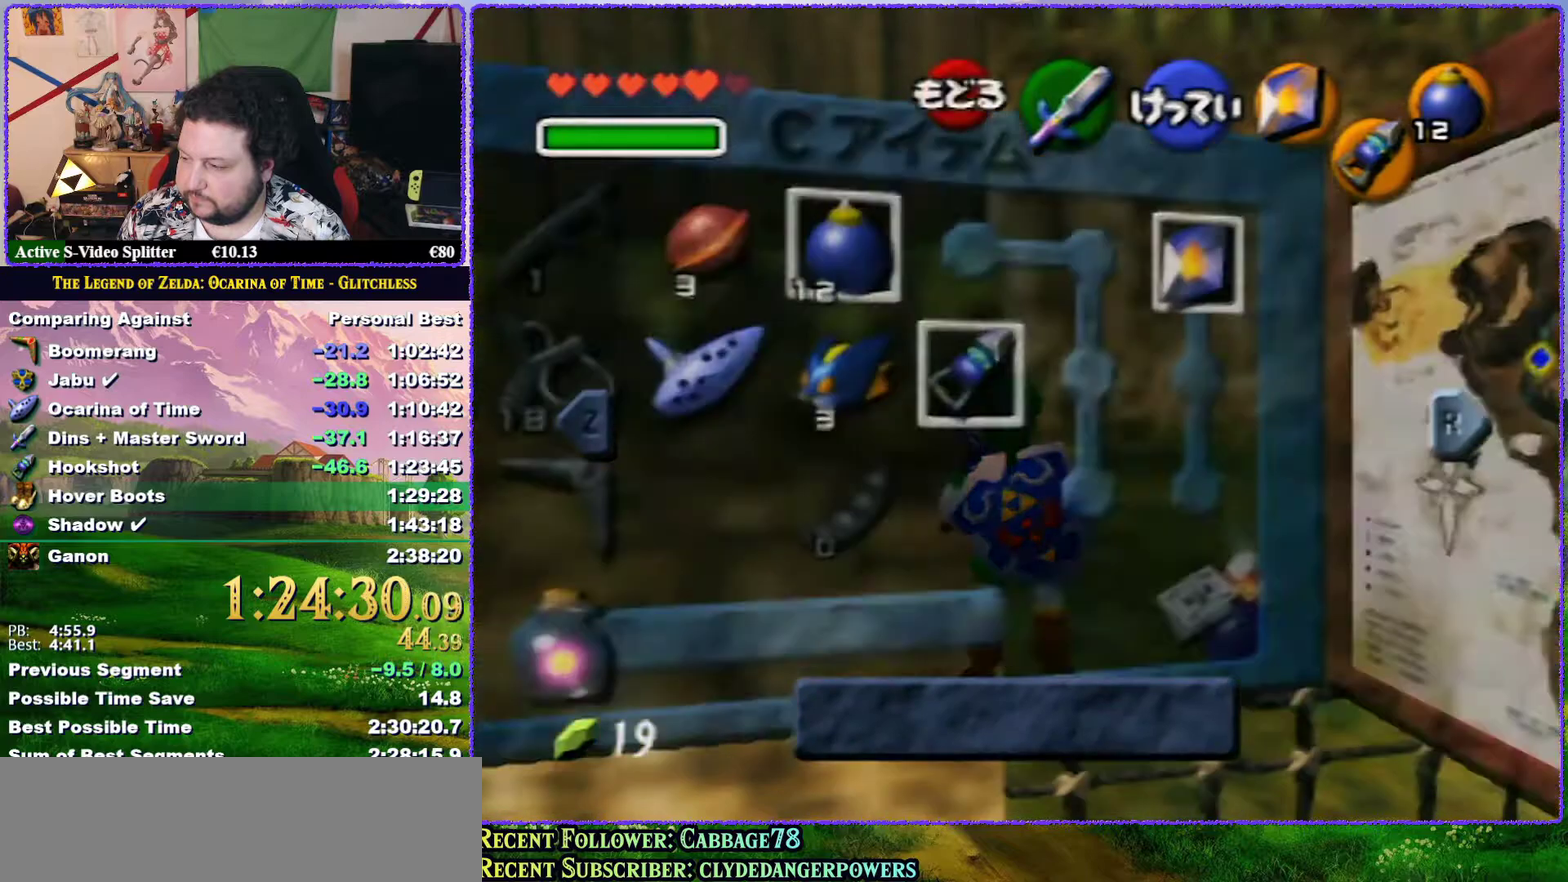
Gameplay with a controller (Nintendo layout); each line is a JSON object with the inputs held at the frame after it. "events" lists button and stick changes between this image and that frame as [ms after this image, input, new state], when the widget could be followed in between. Not read: L3 R3 START.
{"buttons": ["Z"], "left_stick": "center", "events": []}
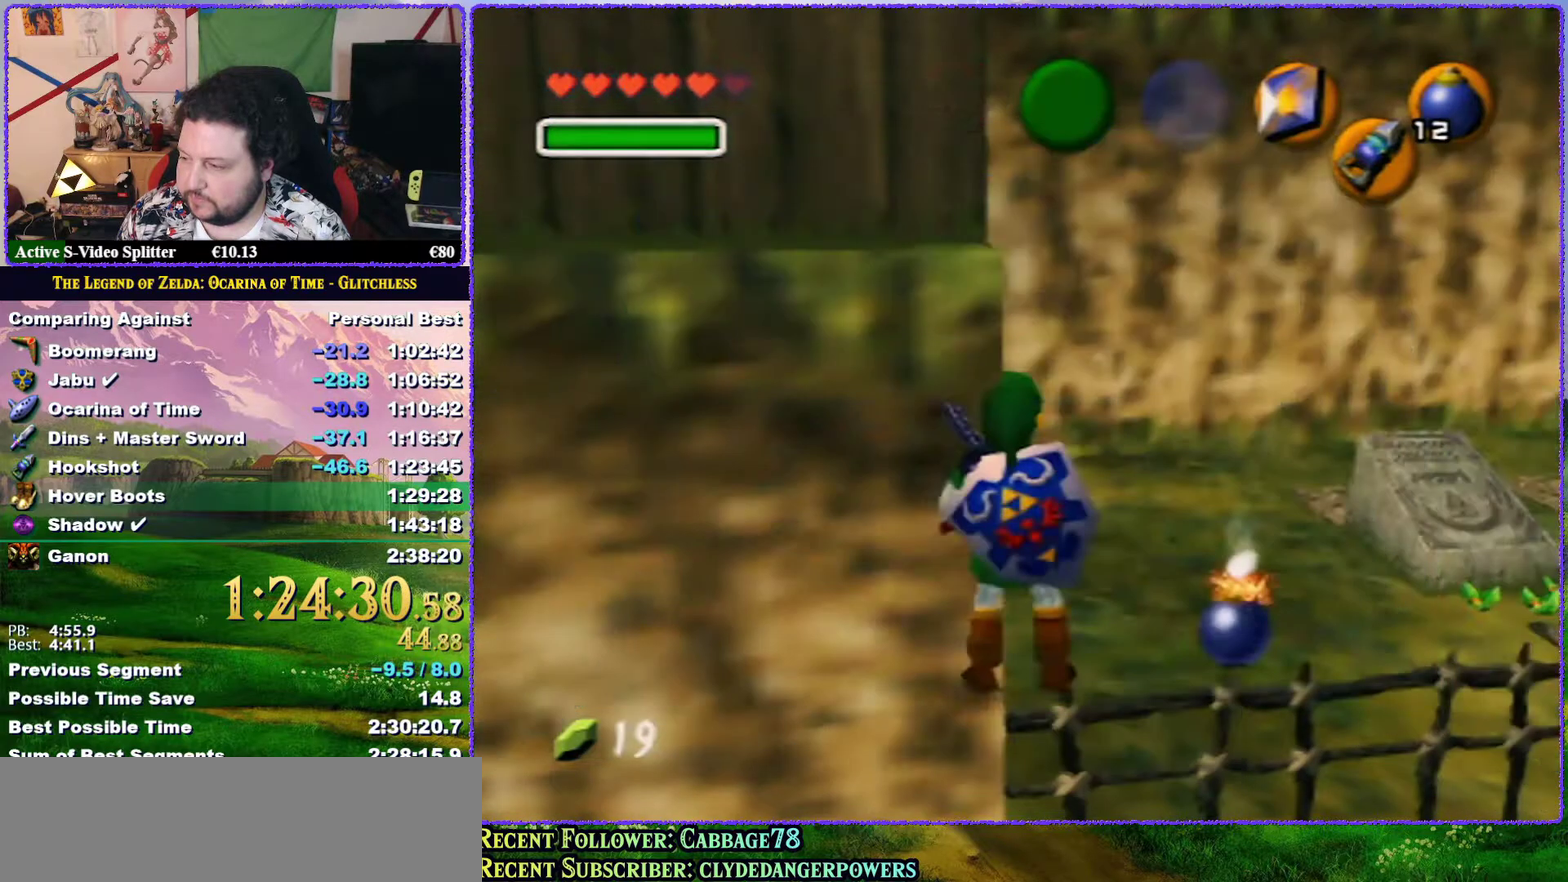
{"buttons": ["Z"], "left_stick": "center", "events": []}
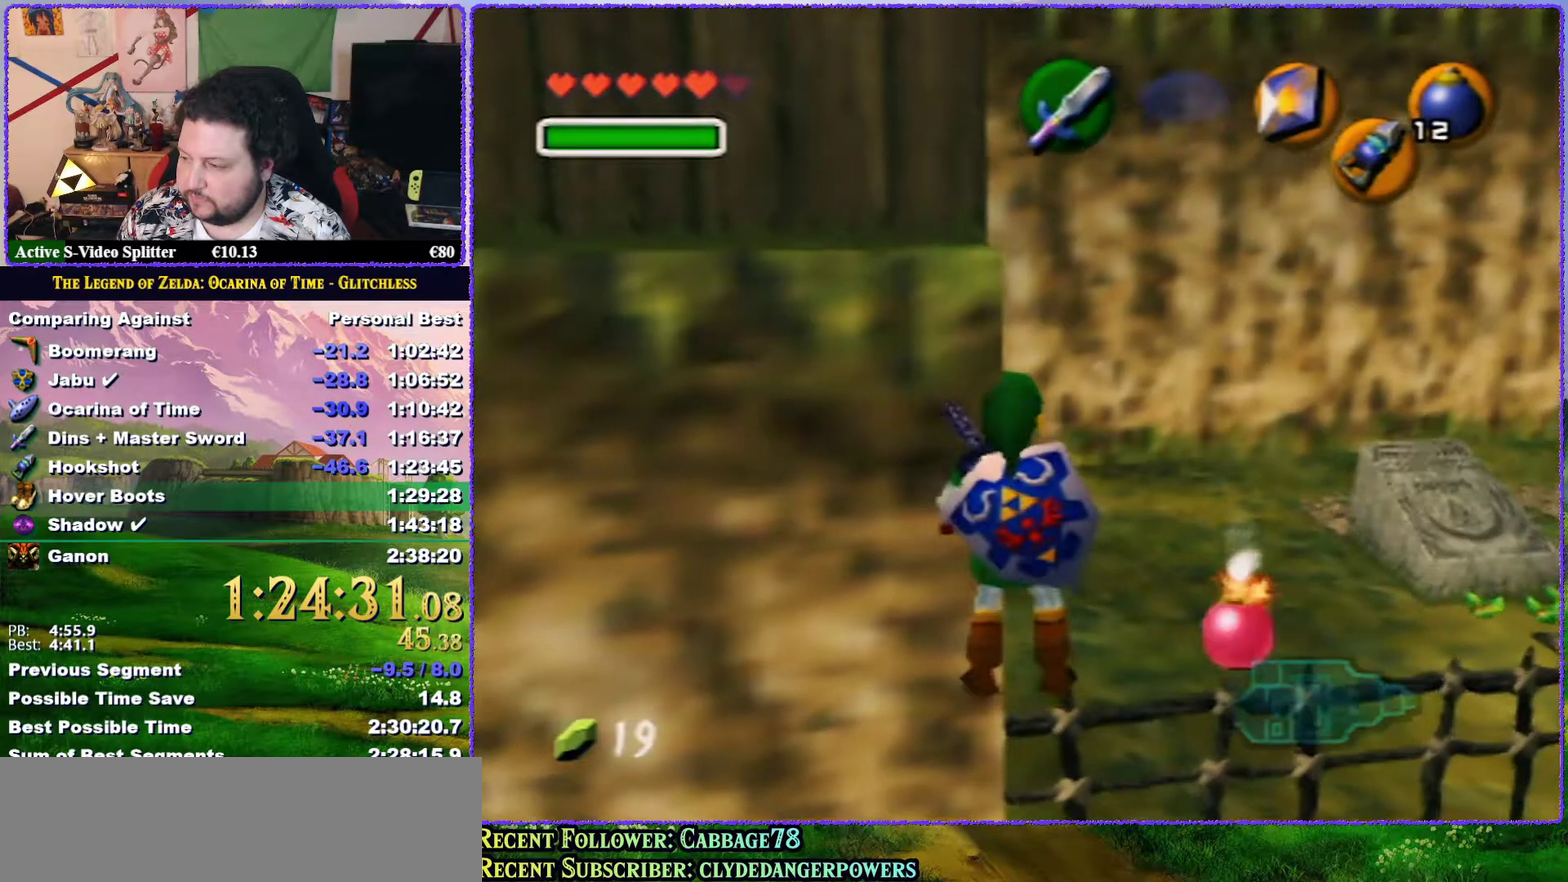
{"buttons": ["Z"], "left_stick": "center", "events": []}
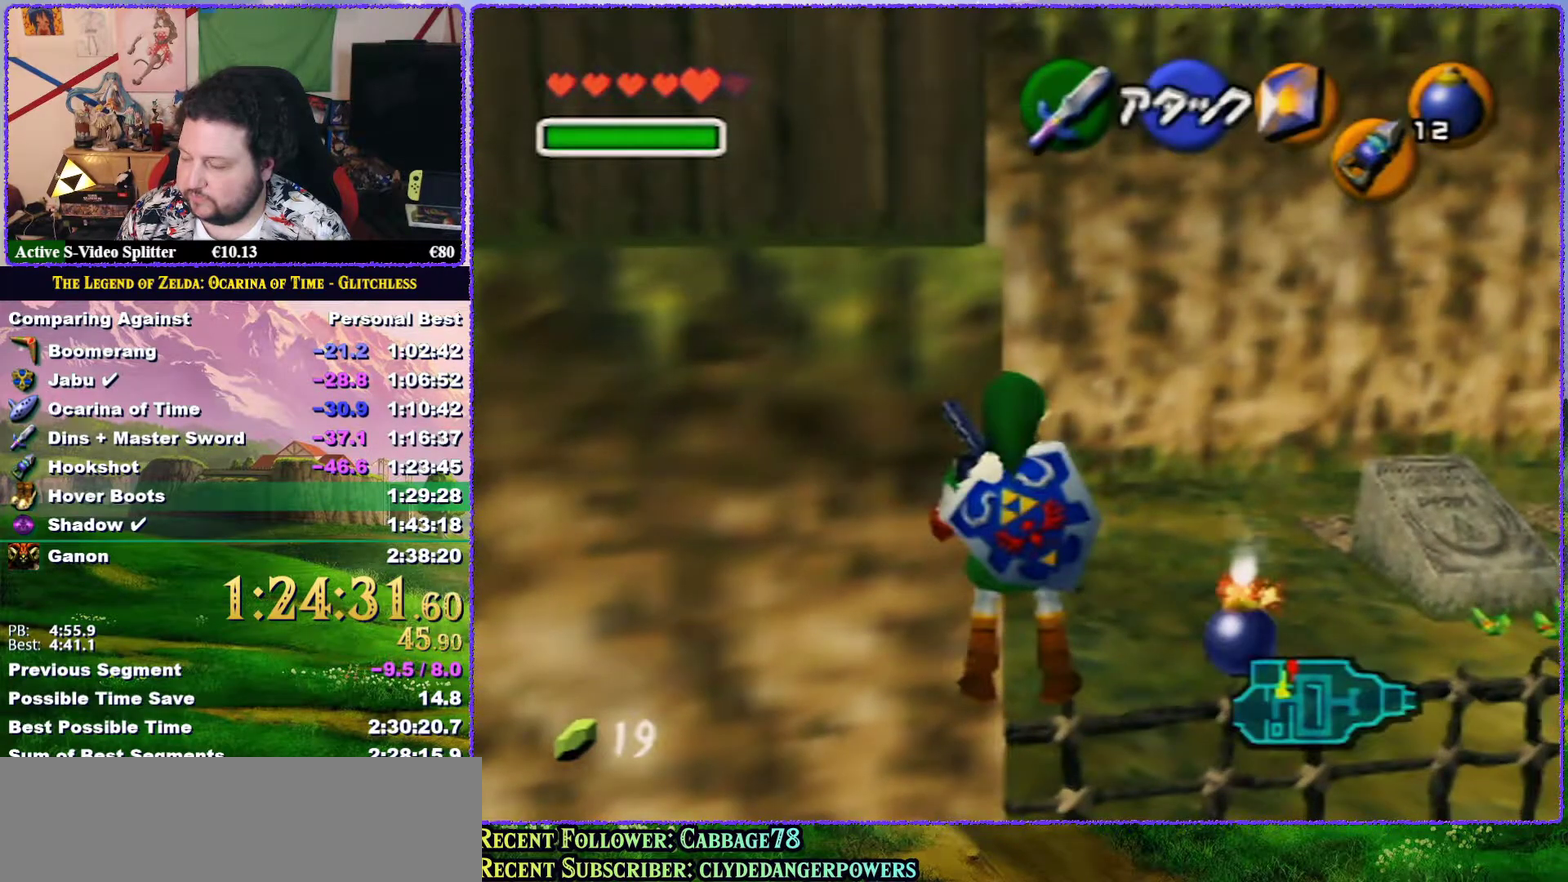
{"buttons": ["Z"], "left_stick": "center", "events": []}
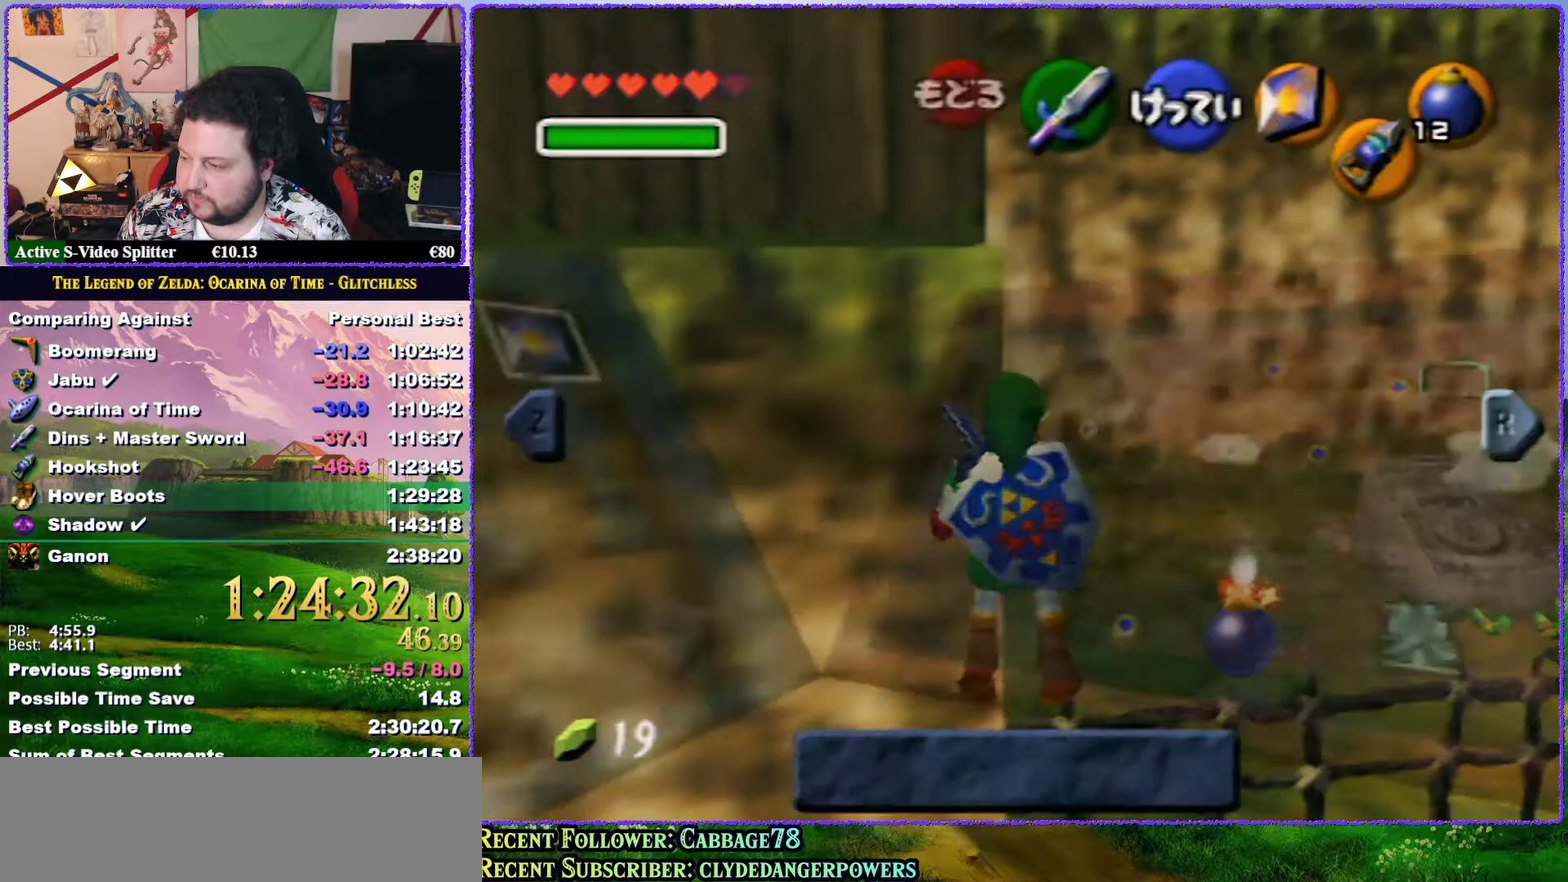
{"buttons": ["Z"], "left_stick": "center", "events": []}
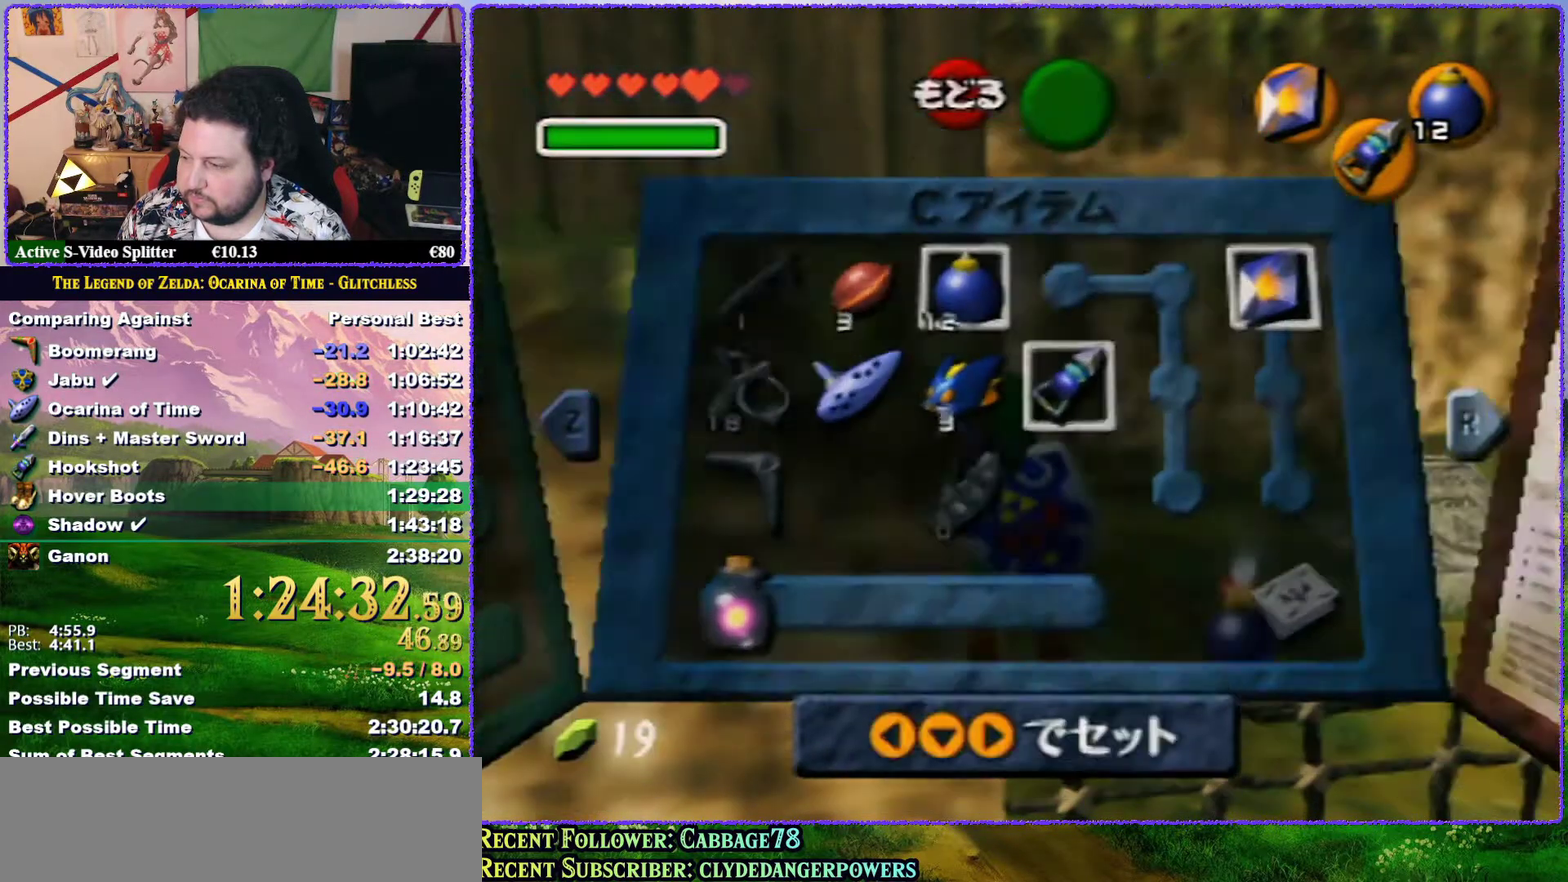
{"buttons": ["Z"], "left_stick": "center", "events": []}
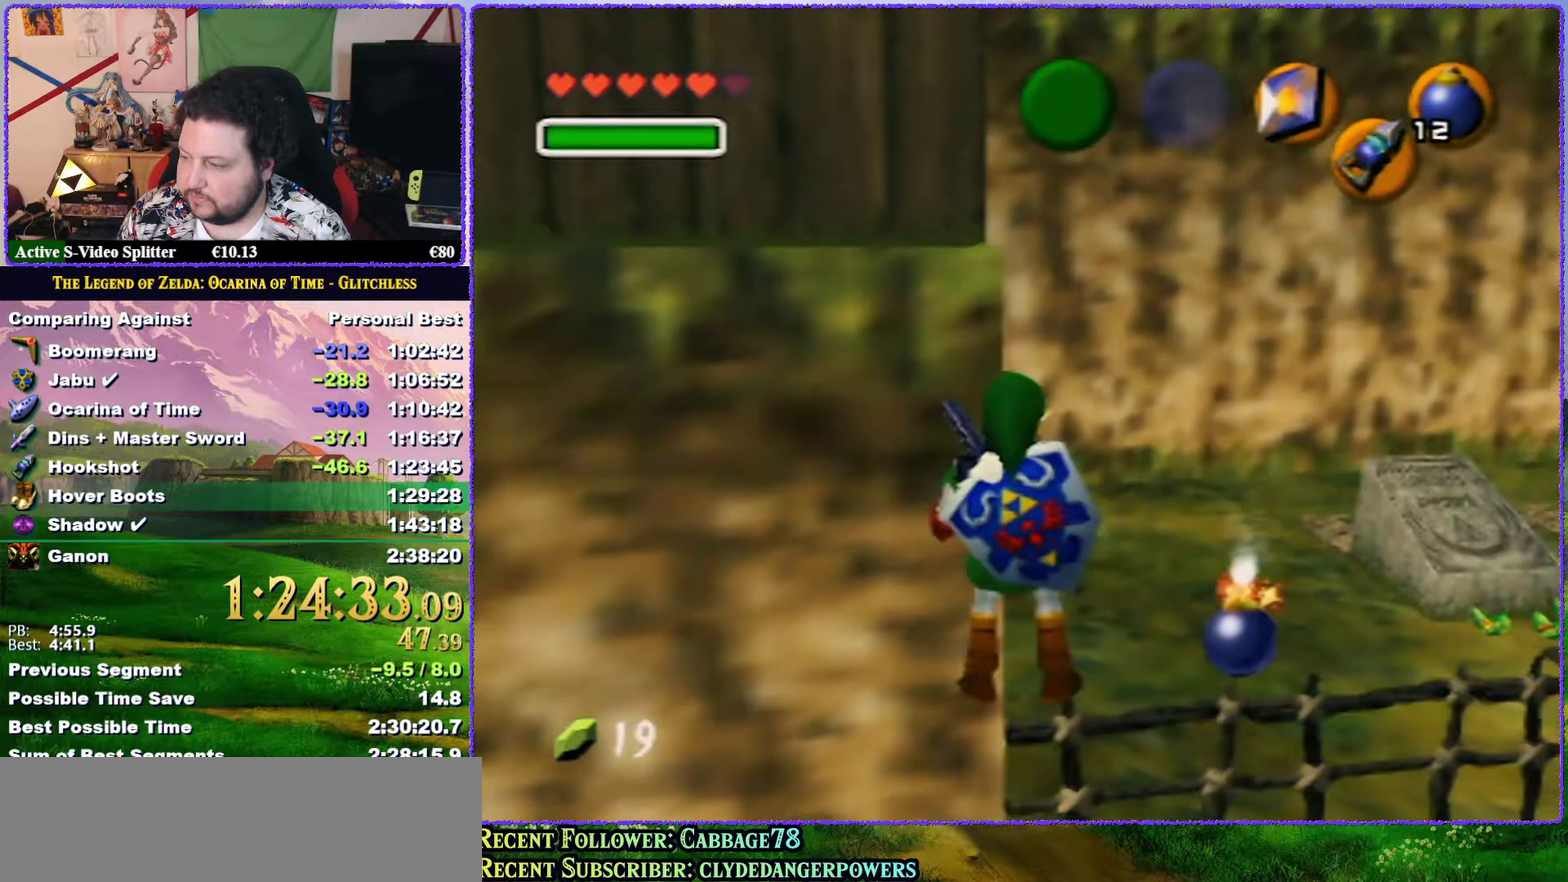
{"buttons": ["Z"], "left_stick": "center", "events": []}
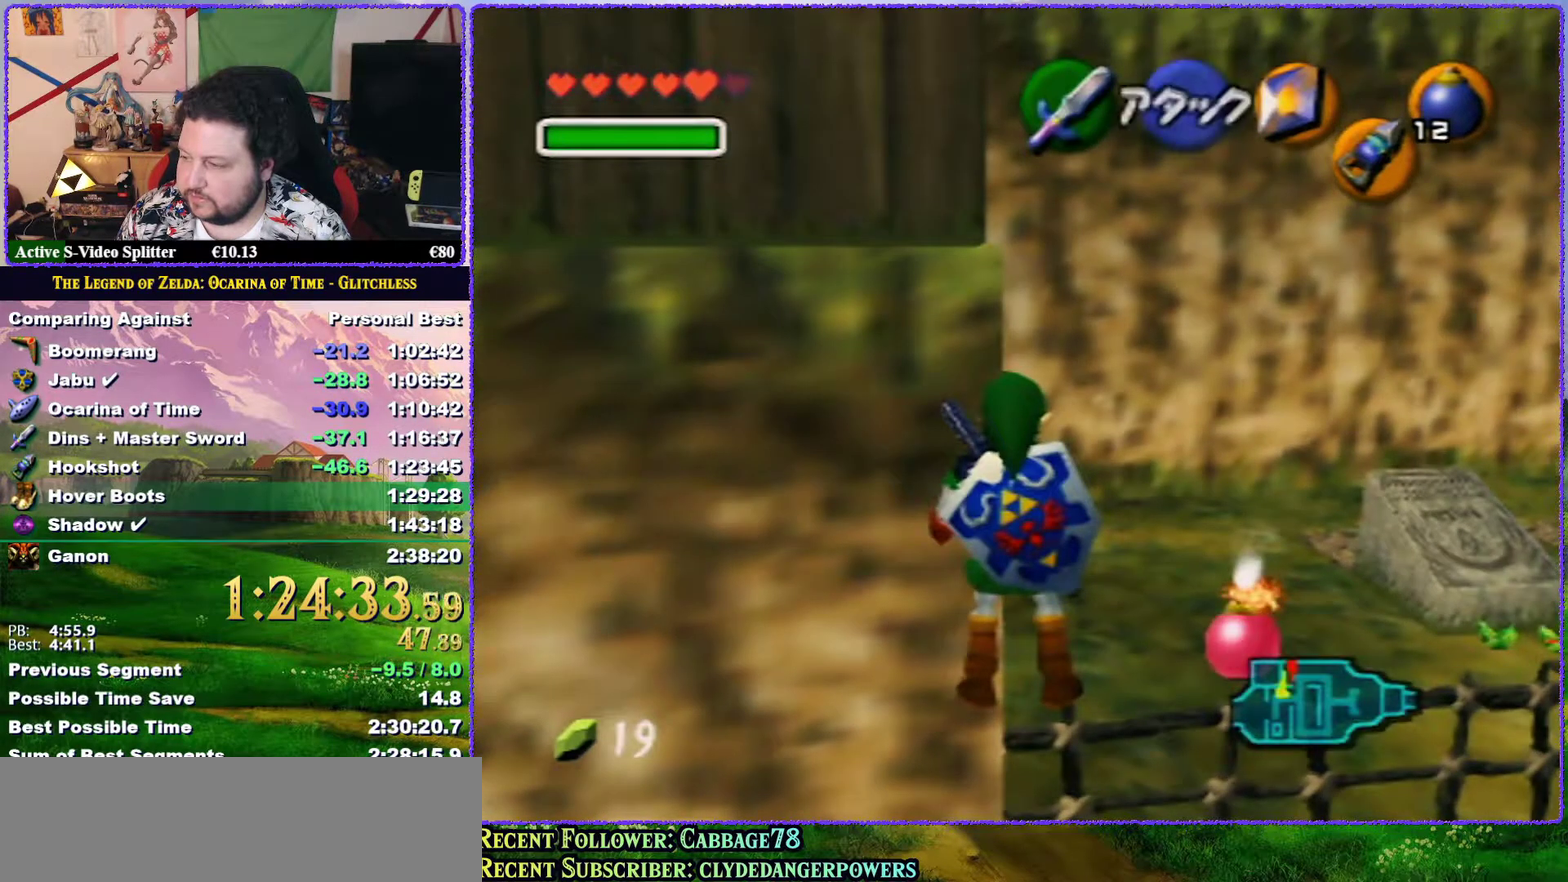
{"buttons": ["Z"], "left_stick": "center", "events": []}
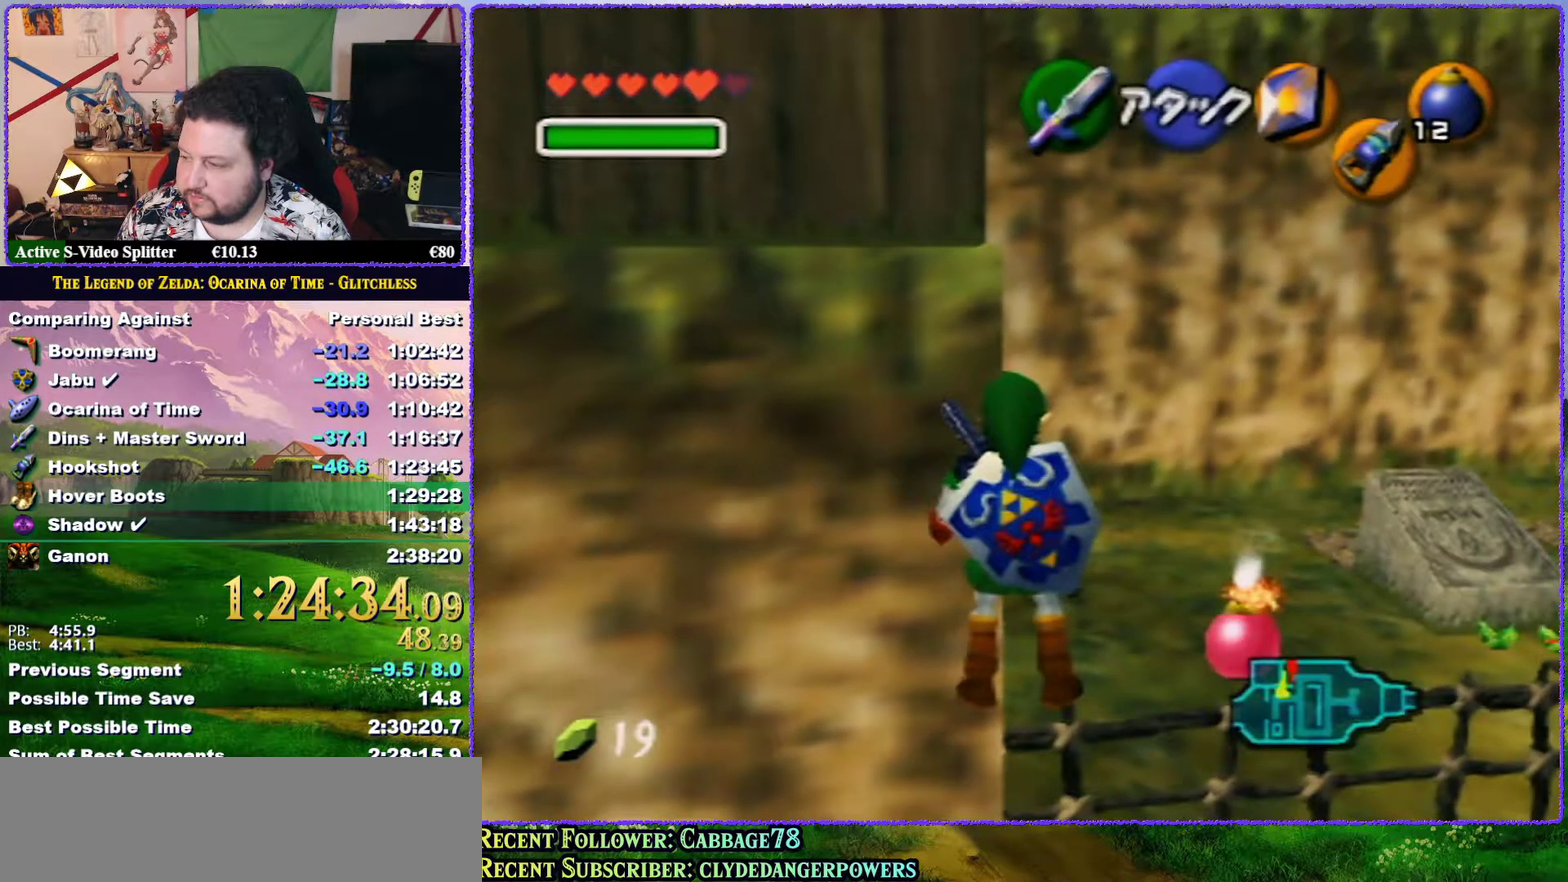
{"buttons": ["Z"], "left_stick": "center", "events": []}
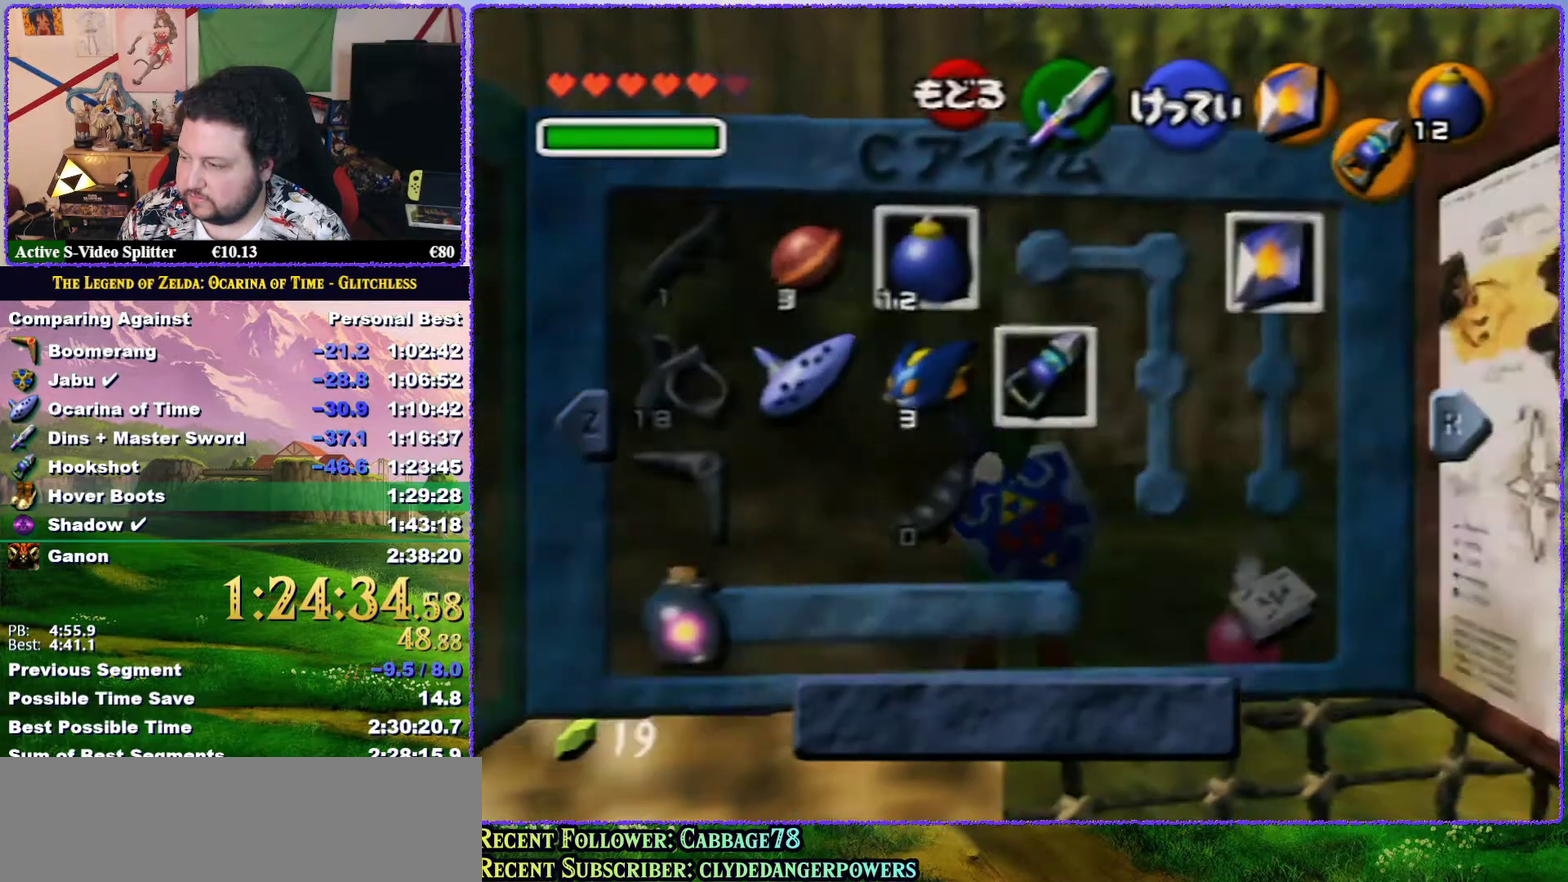
{"buttons": ["Z"], "left_stick": "center", "events": []}
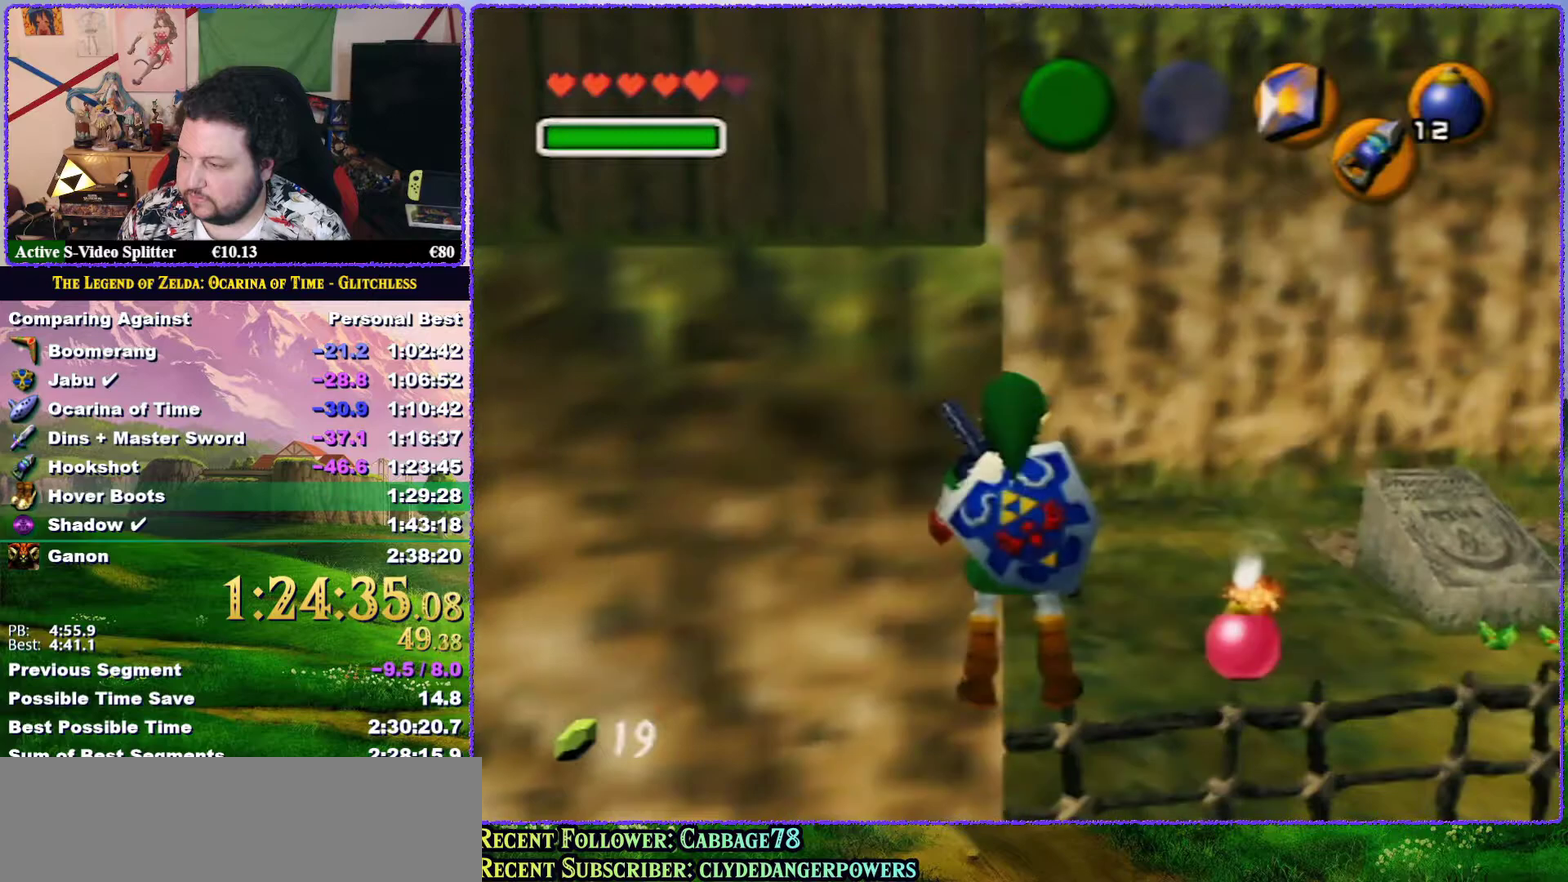
{"buttons": ["Z"], "left_stick": "center", "events": []}
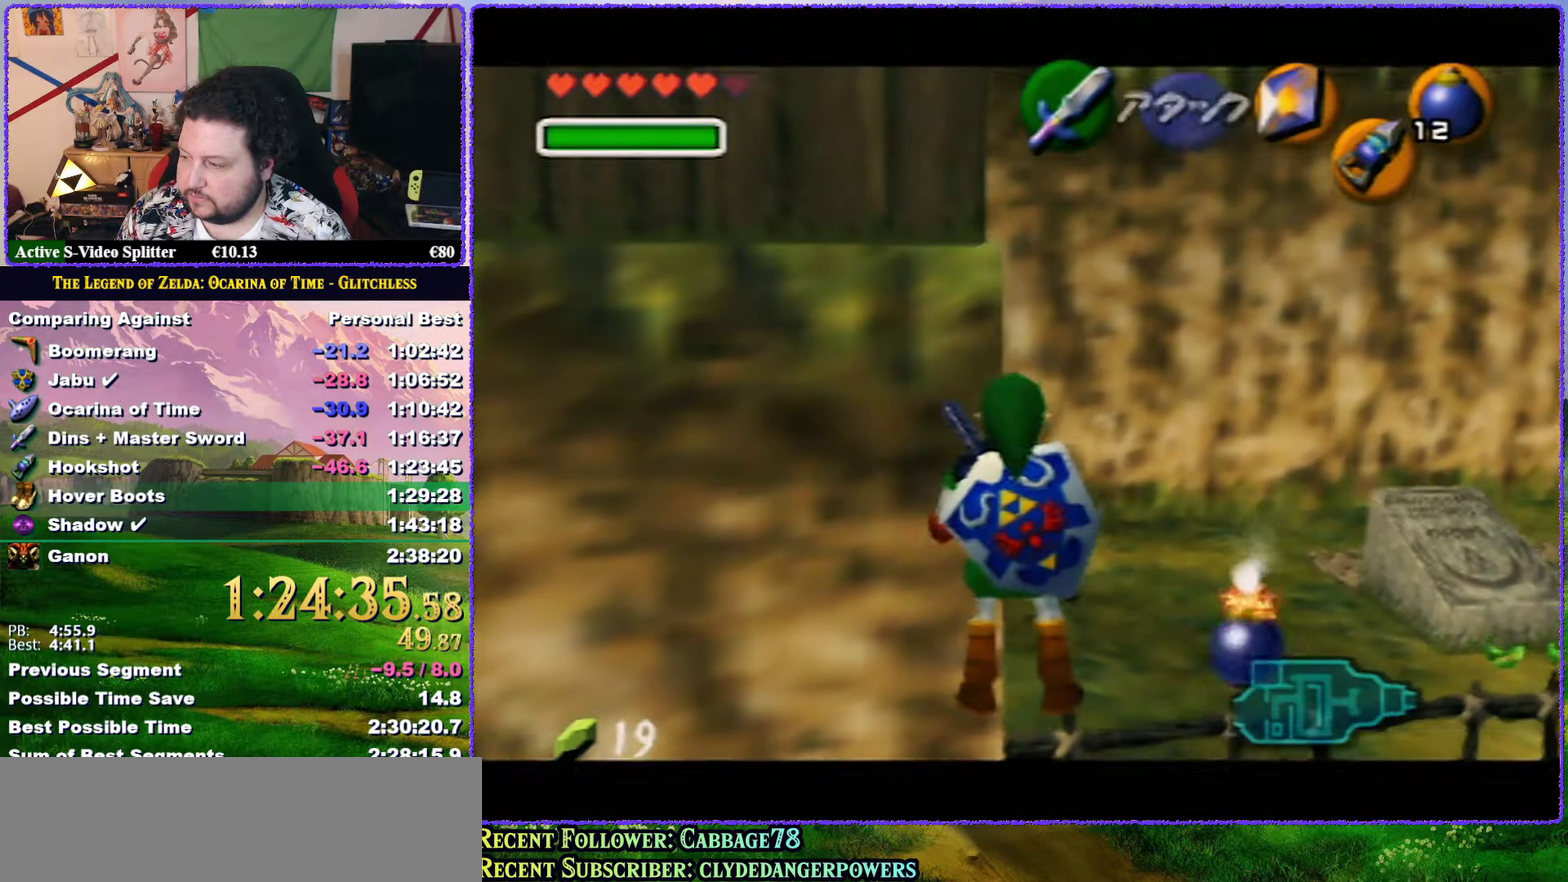
{"buttons": ["Z"], "left_stick": "center", "events": []}
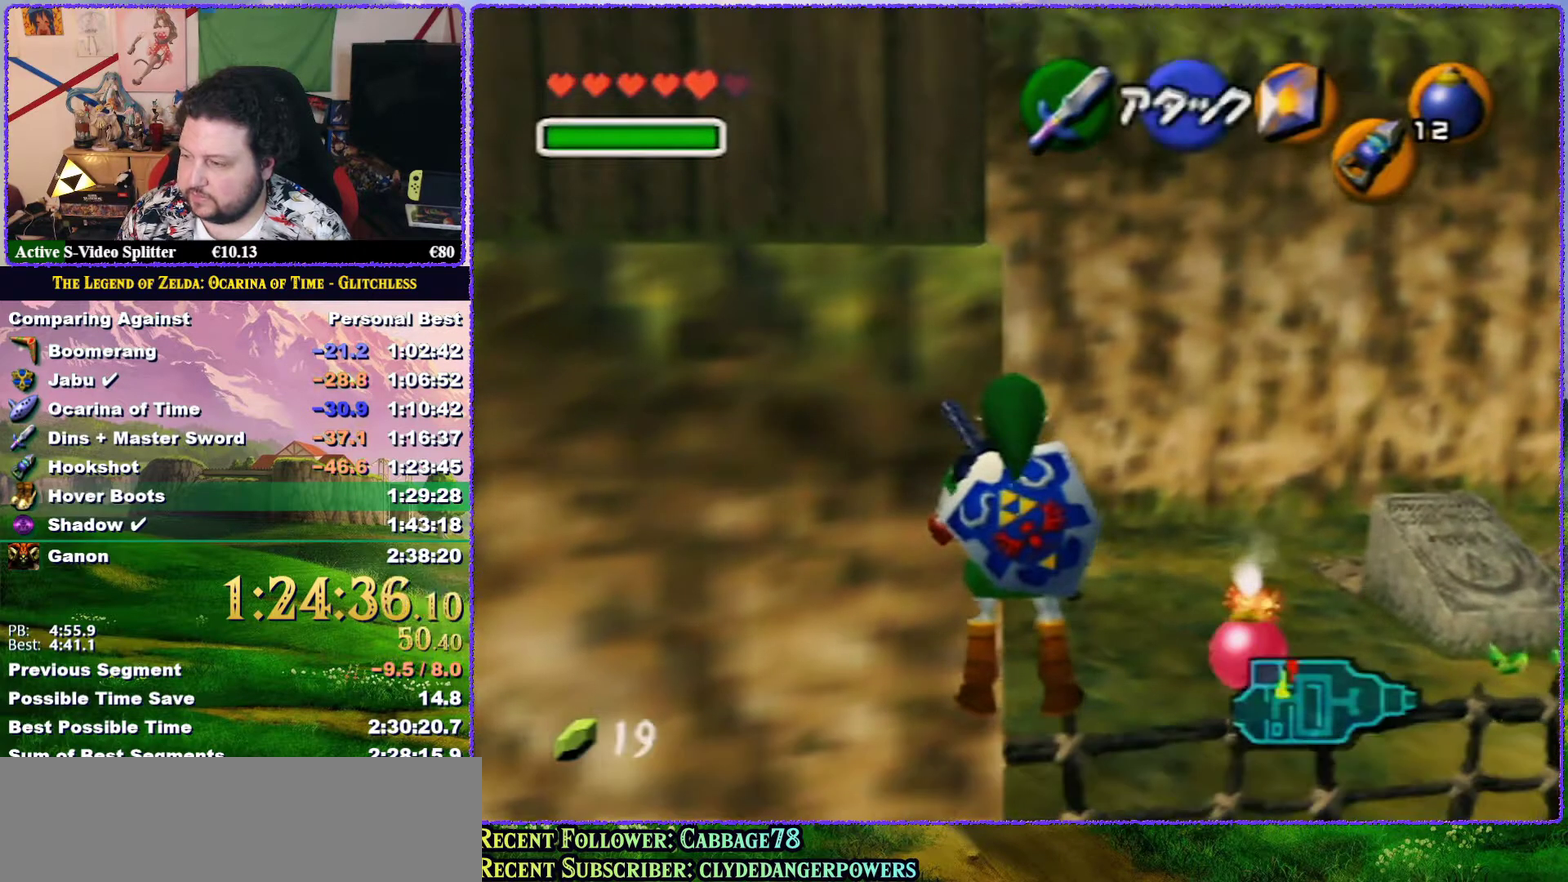
{"buttons": ["Z"], "left_stick": "center", "events": []}
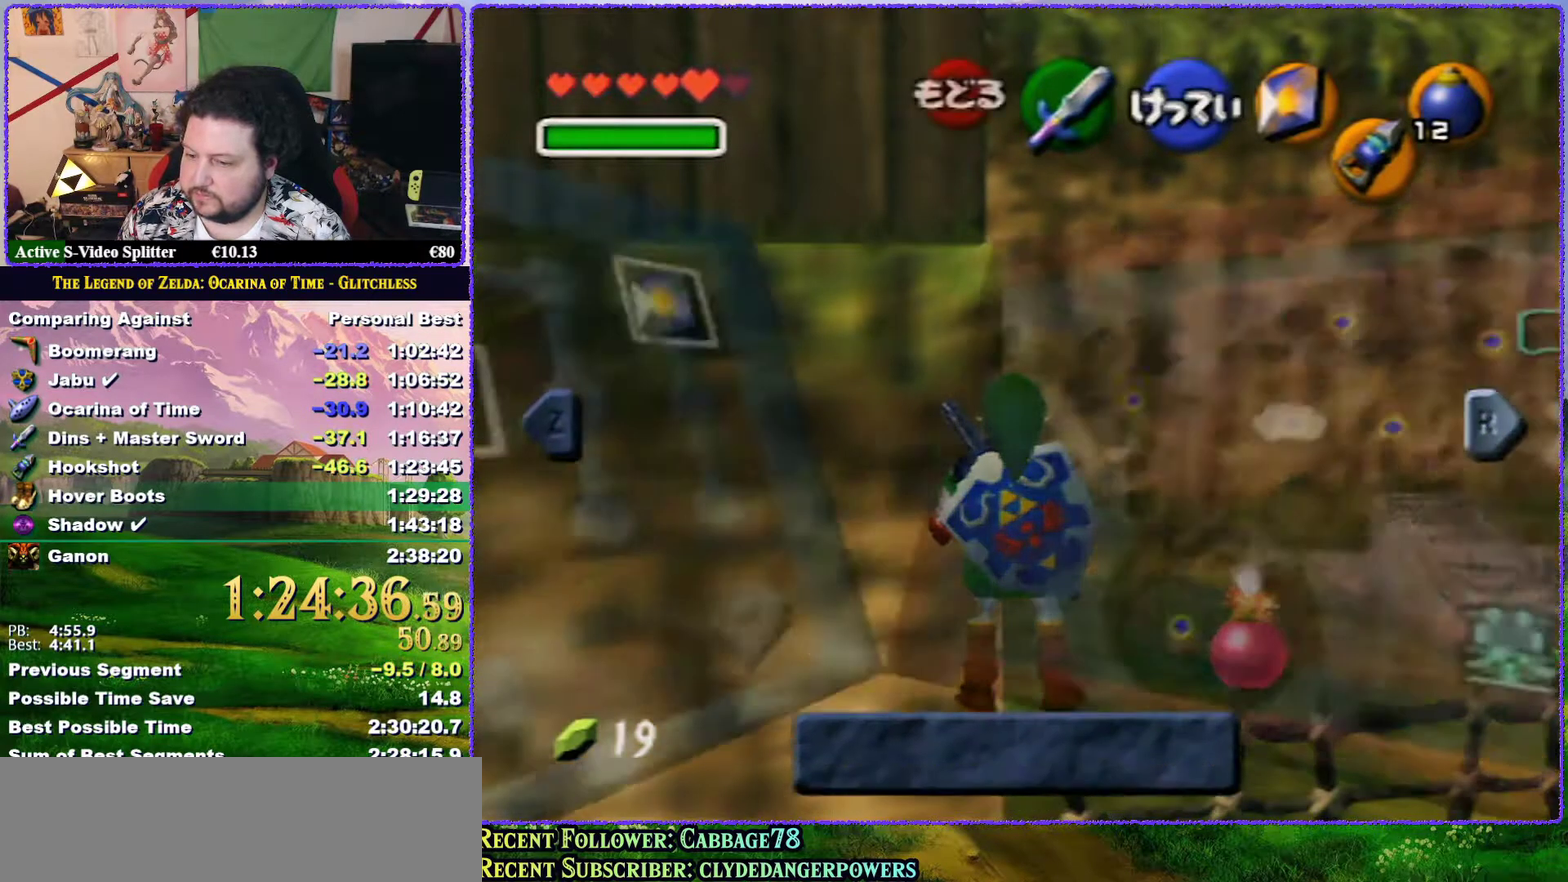
{"buttons": ["Z"], "left_stick": "center", "events": []}
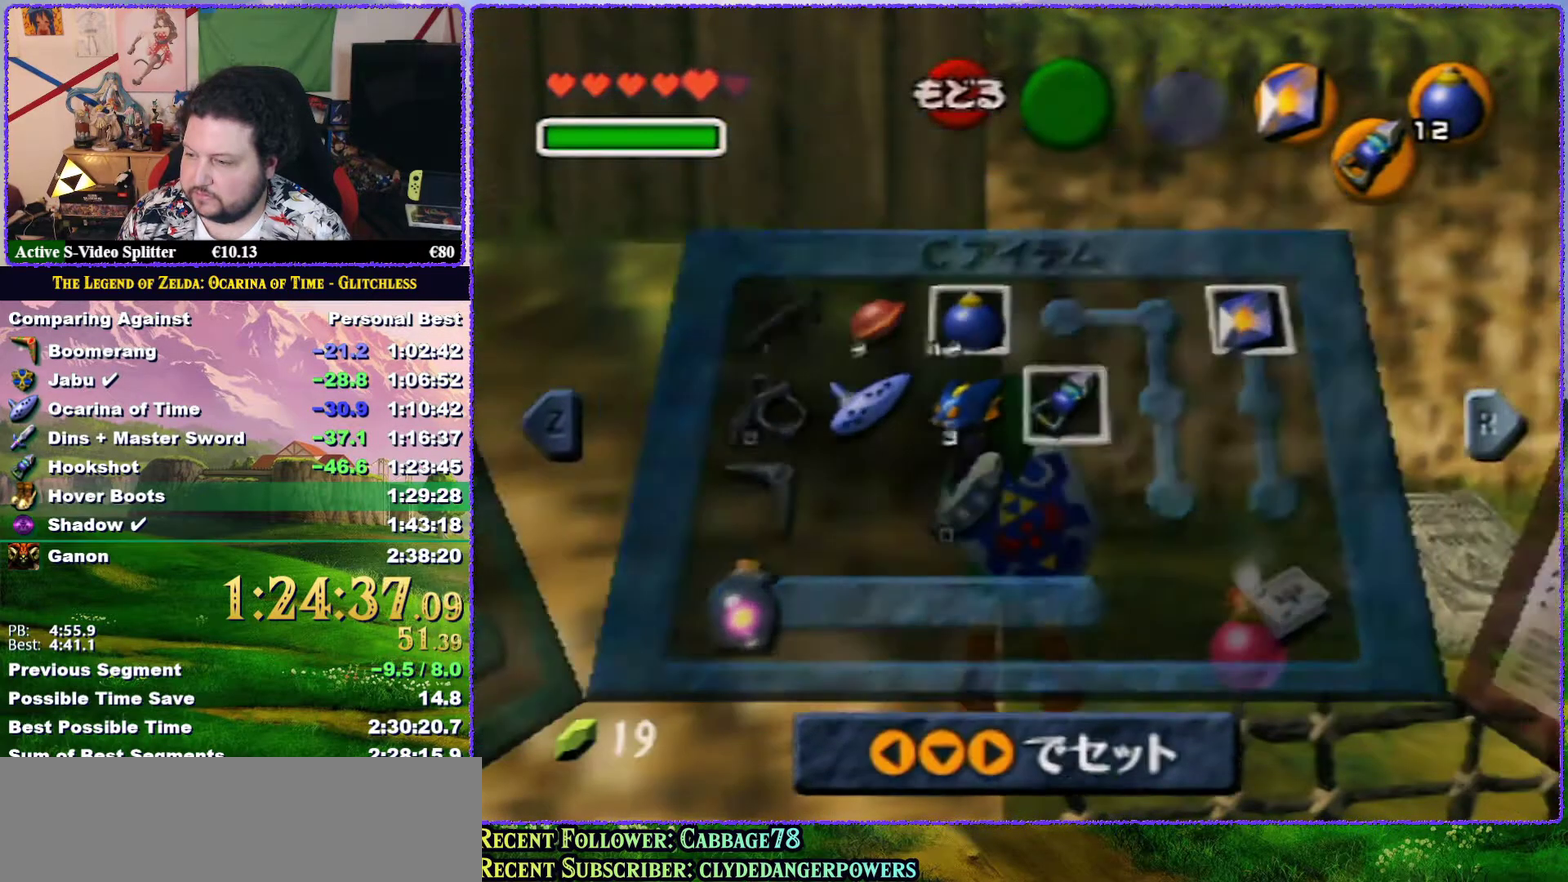
{"buttons": ["Z"], "left_stick": "center", "events": []}
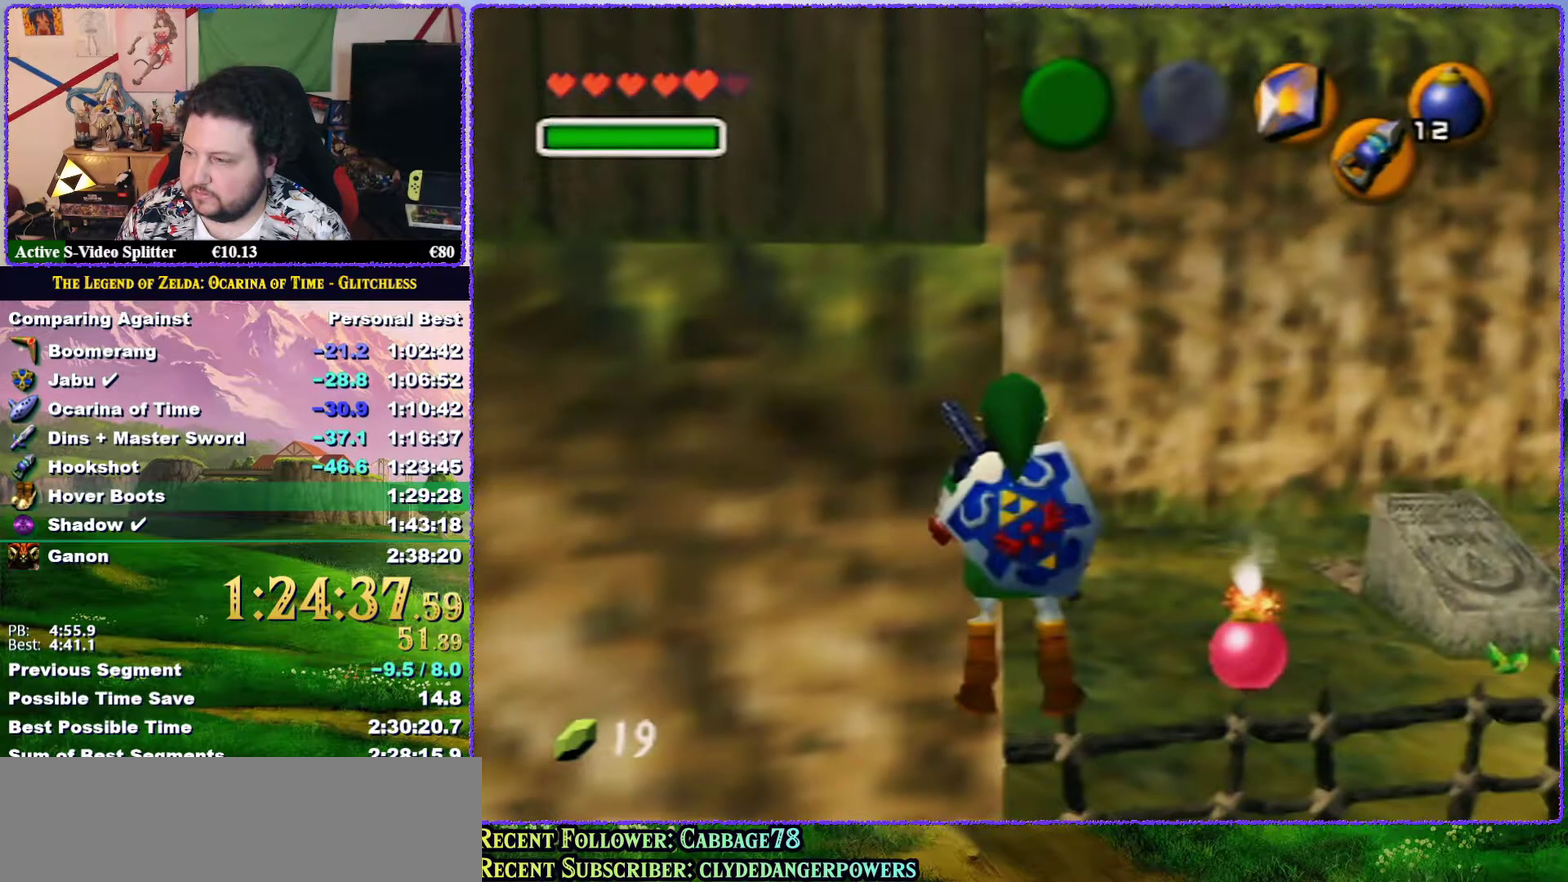
{"buttons": ["Z"], "left_stick": "center", "events": []}
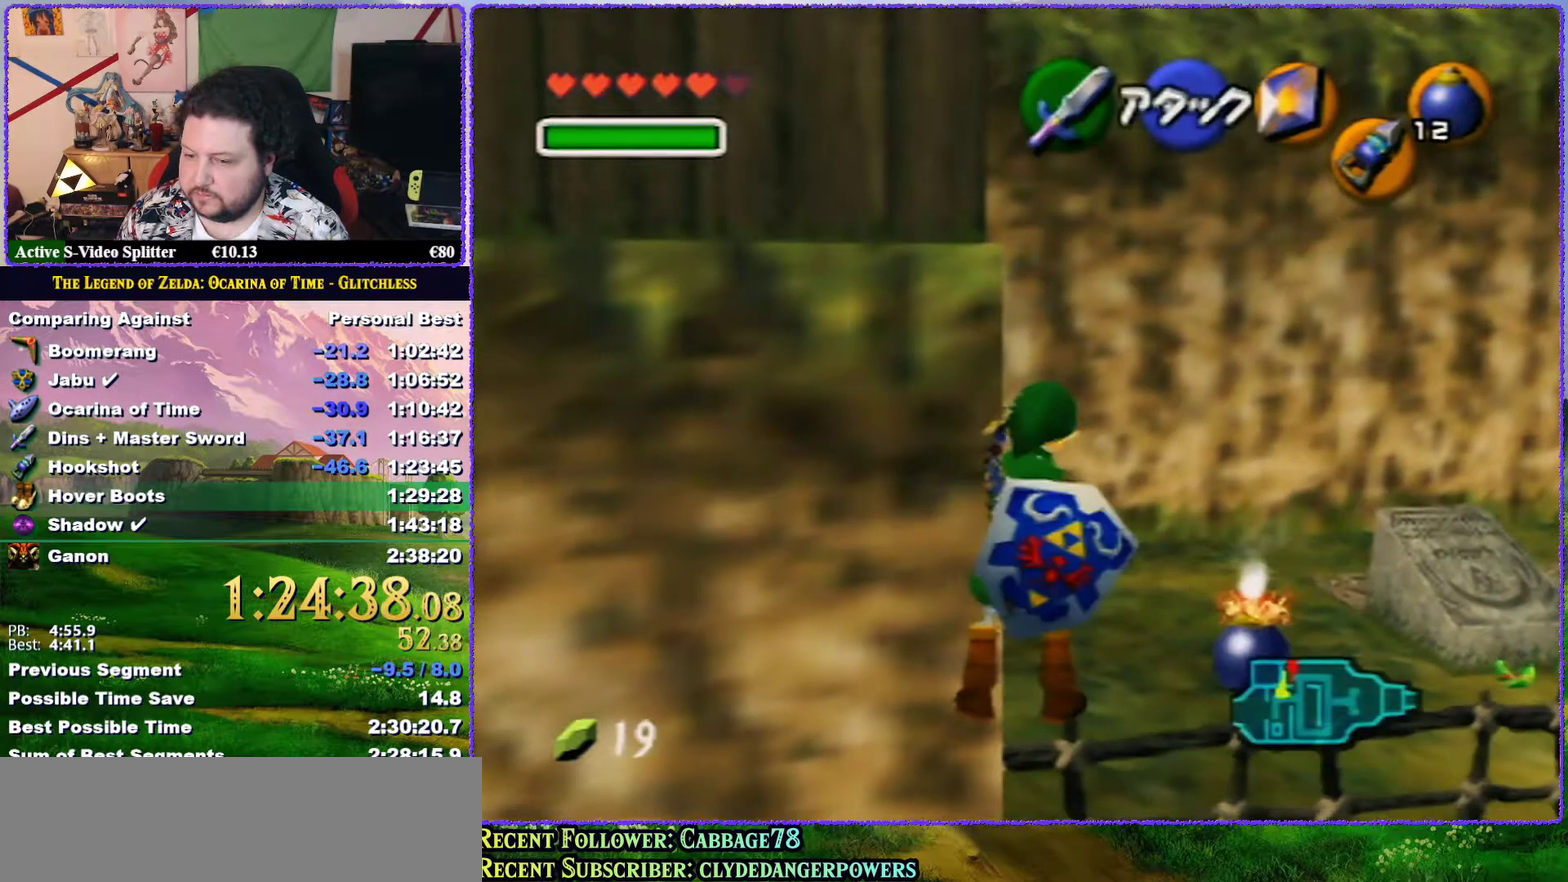
{"buttons": ["Z"], "left_stick": "up", "events": [[167, "left_stick", "up"]]}
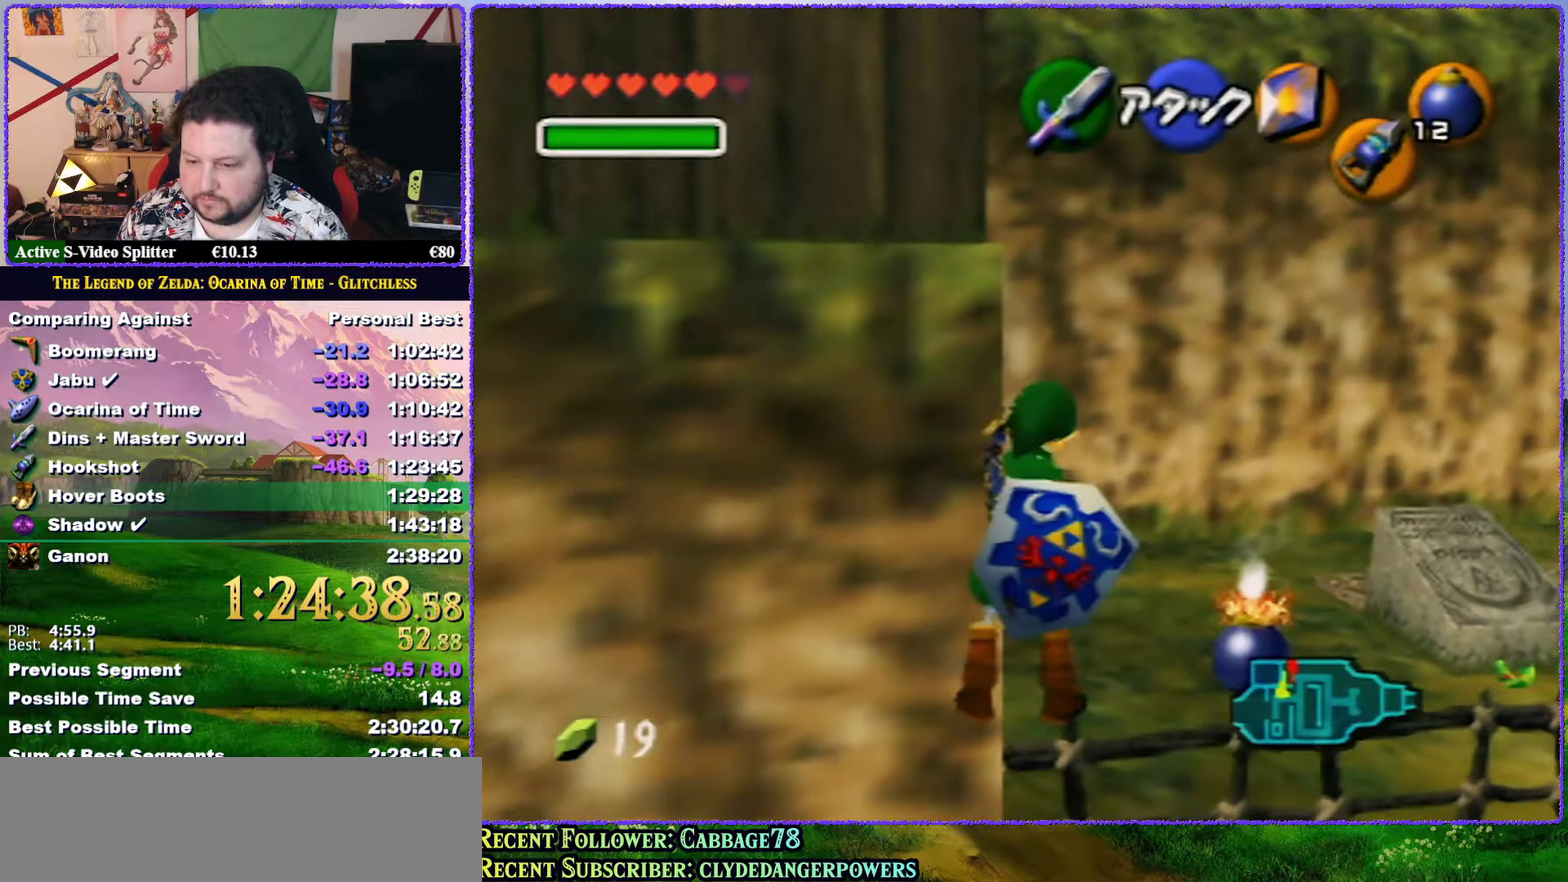
{"buttons": ["Z"], "left_stick": "up", "events": []}
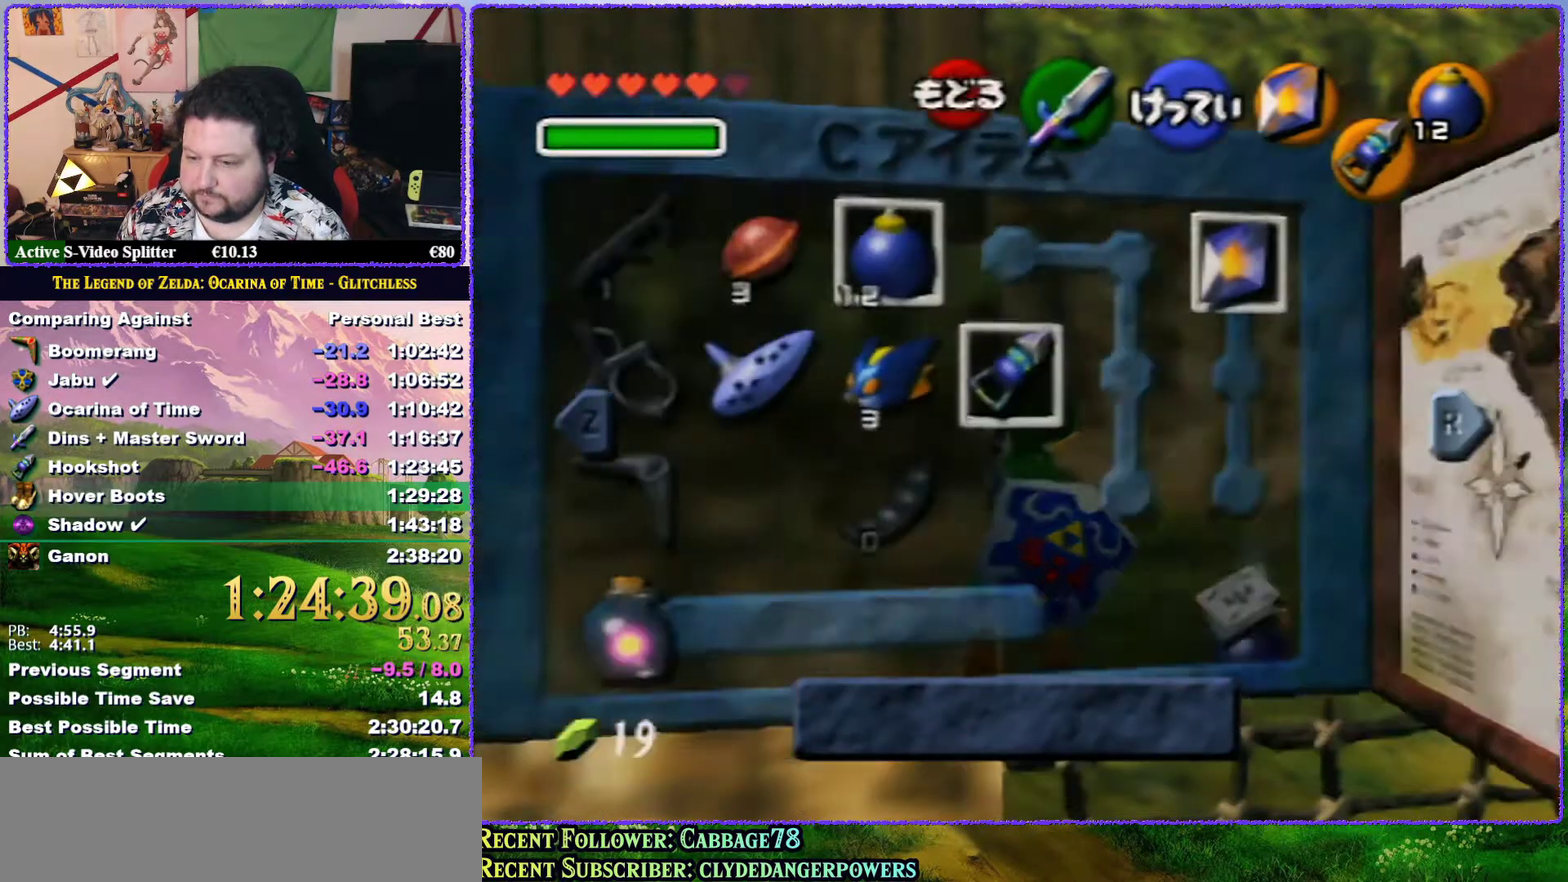
{"buttons": ["Z"], "left_stick": "up", "events": []}
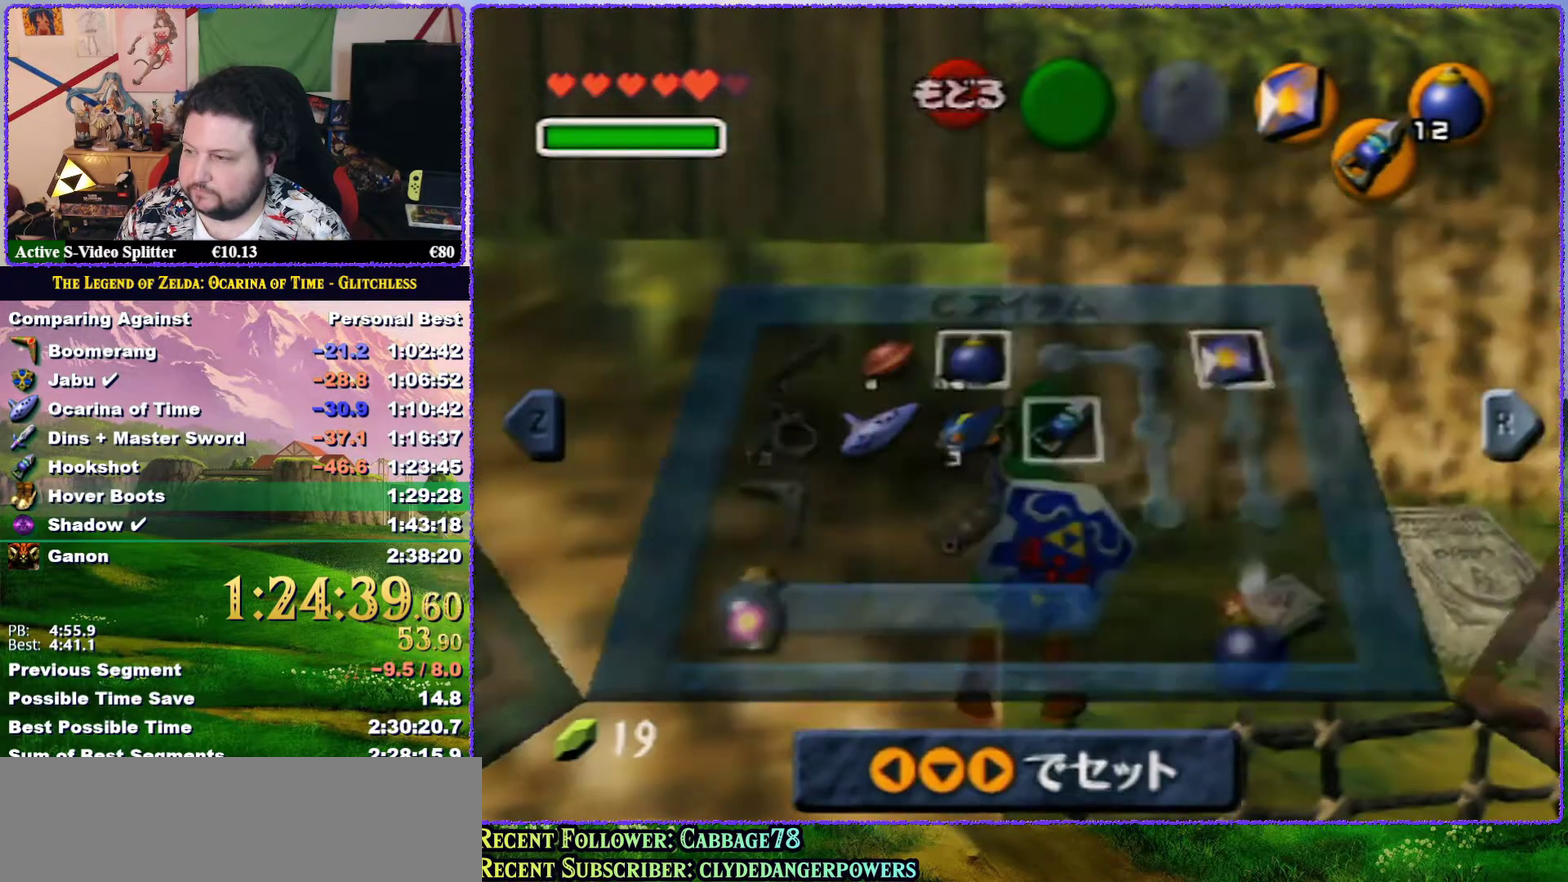
{"buttons": ["Z"], "left_stick": "up", "events": []}
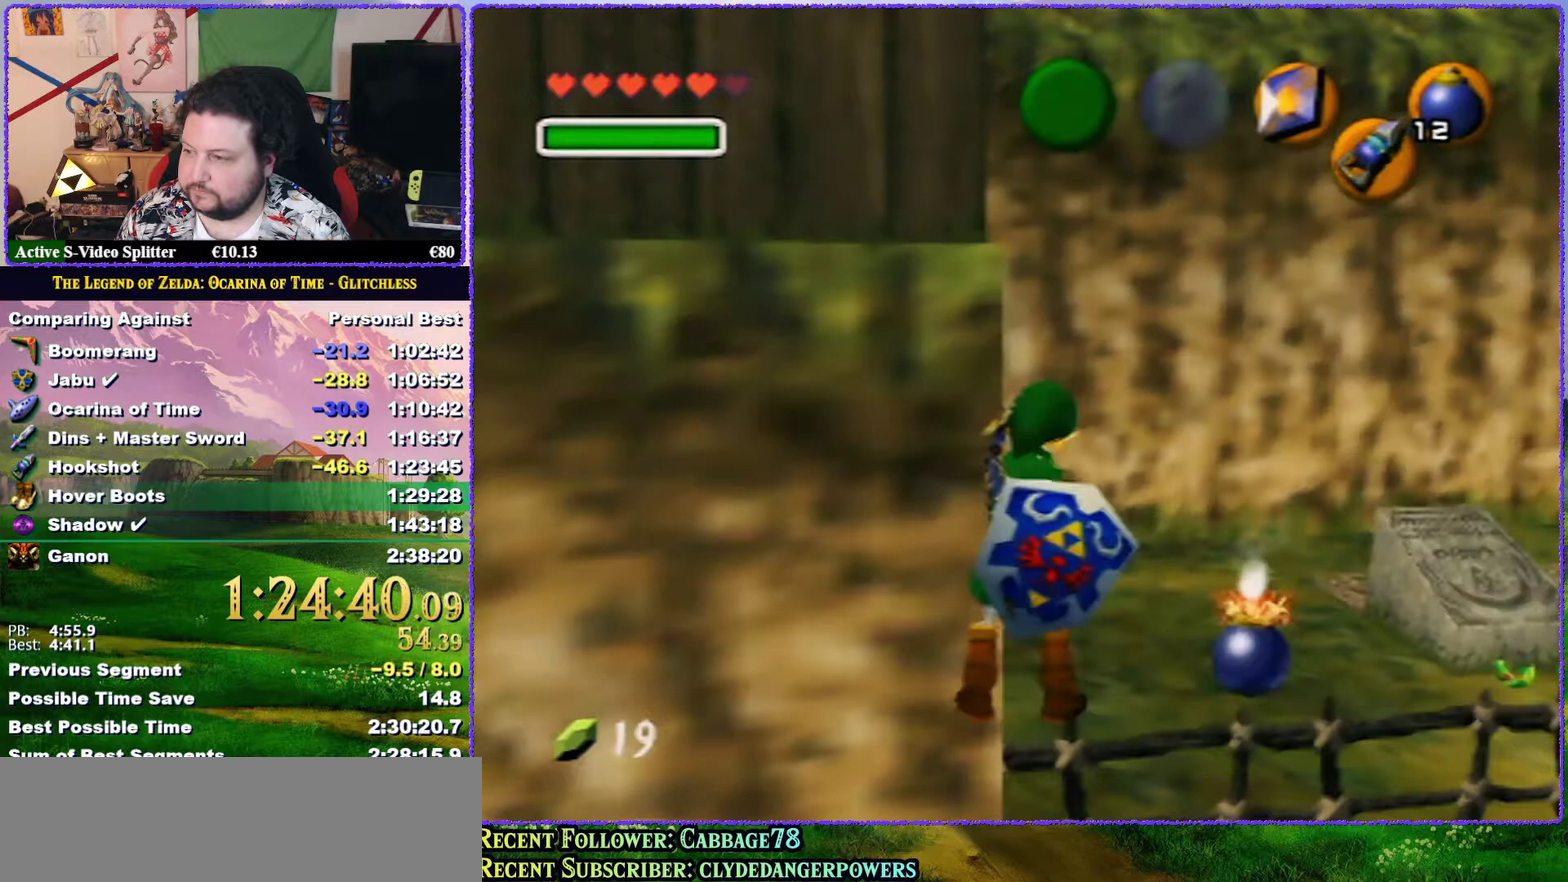
{"buttons": ["Z"], "left_stick": "up", "events": []}
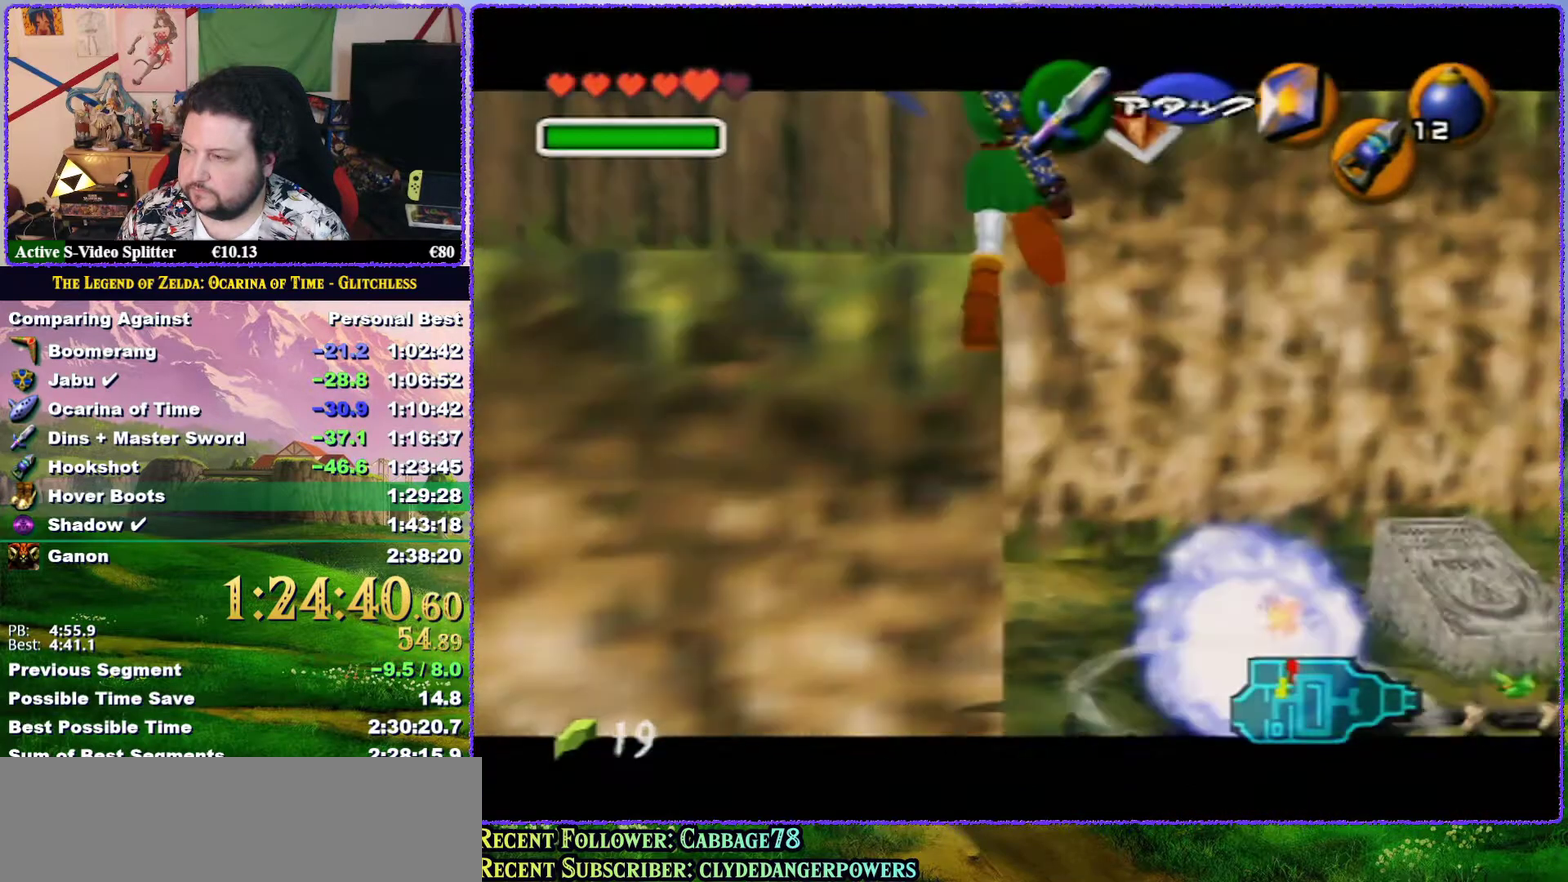
{"buttons": ["Z"], "left_stick": "up", "events": []}
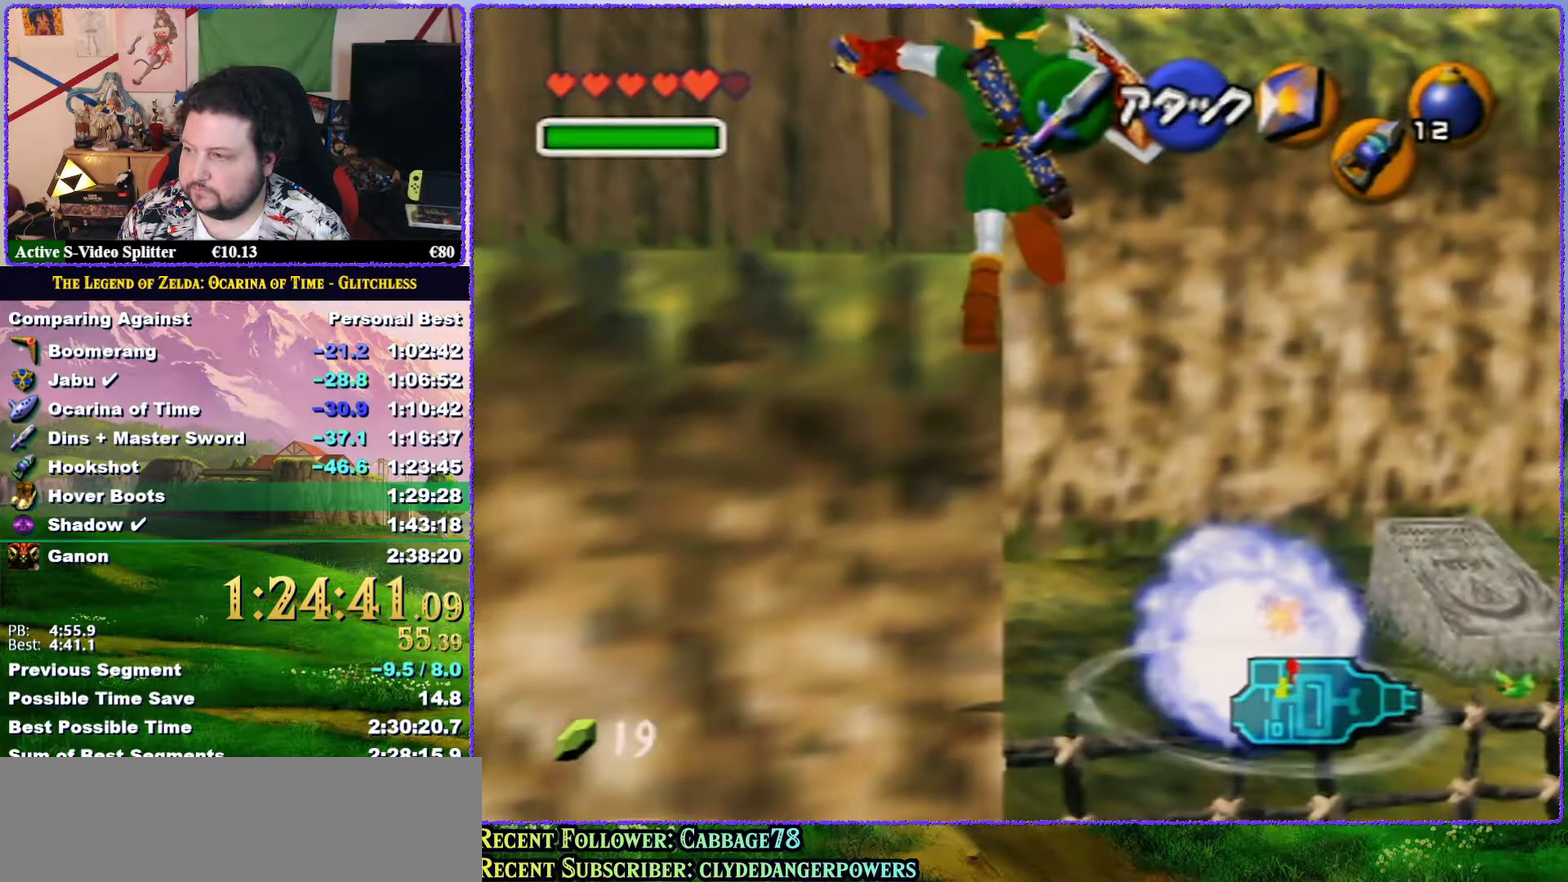
{"buttons": ["Z"], "left_stick": "up", "events": []}
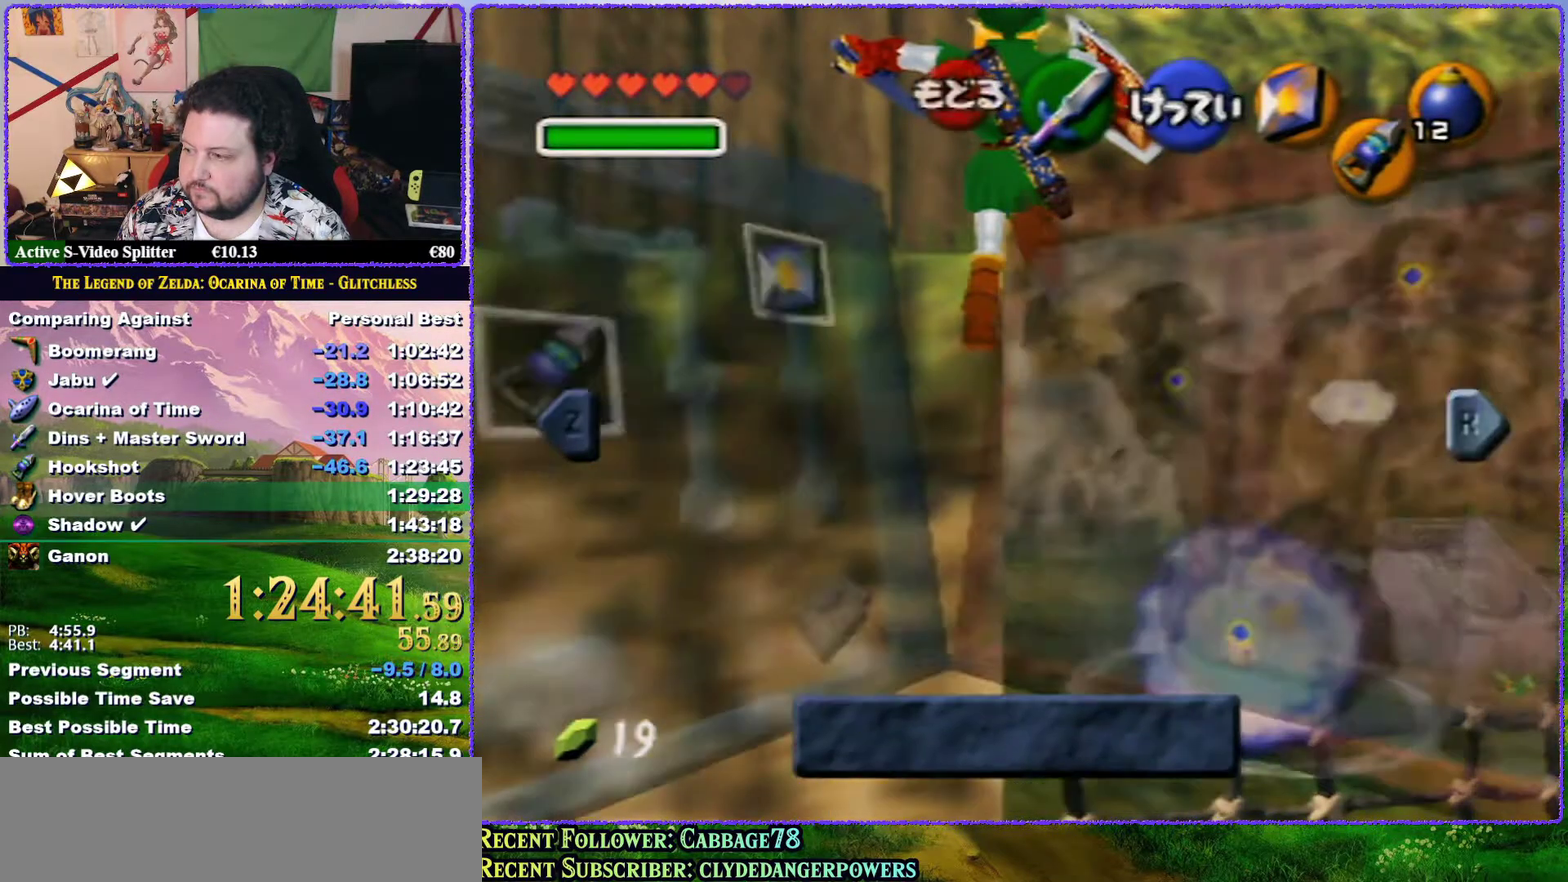
{"buttons": ["Z"], "left_stick": "up", "events": []}
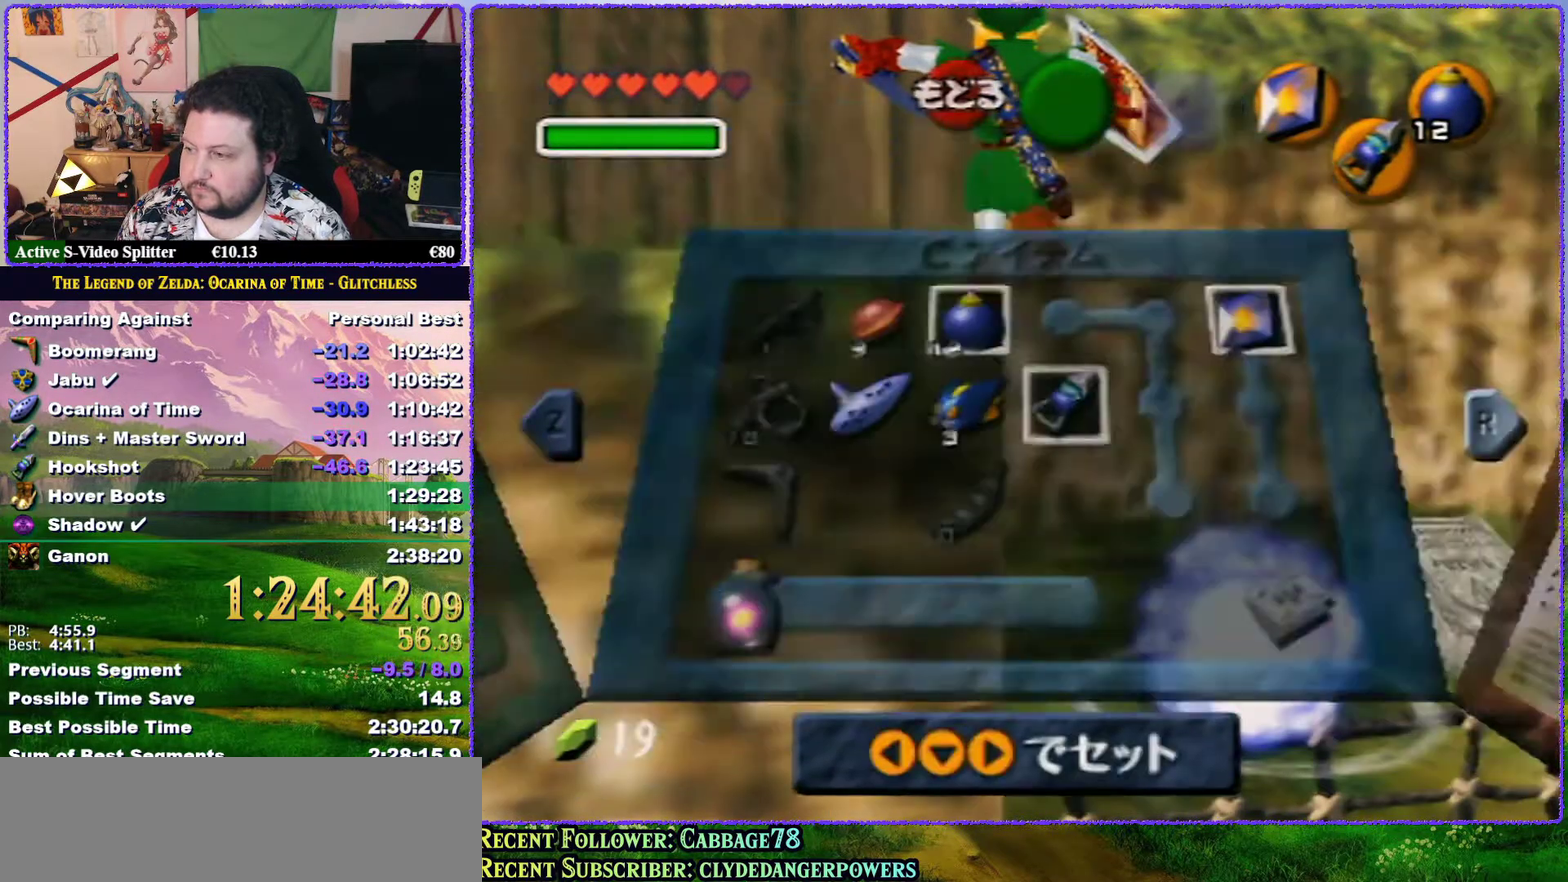
{"buttons": ["Z"], "left_stick": "up", "events": []}
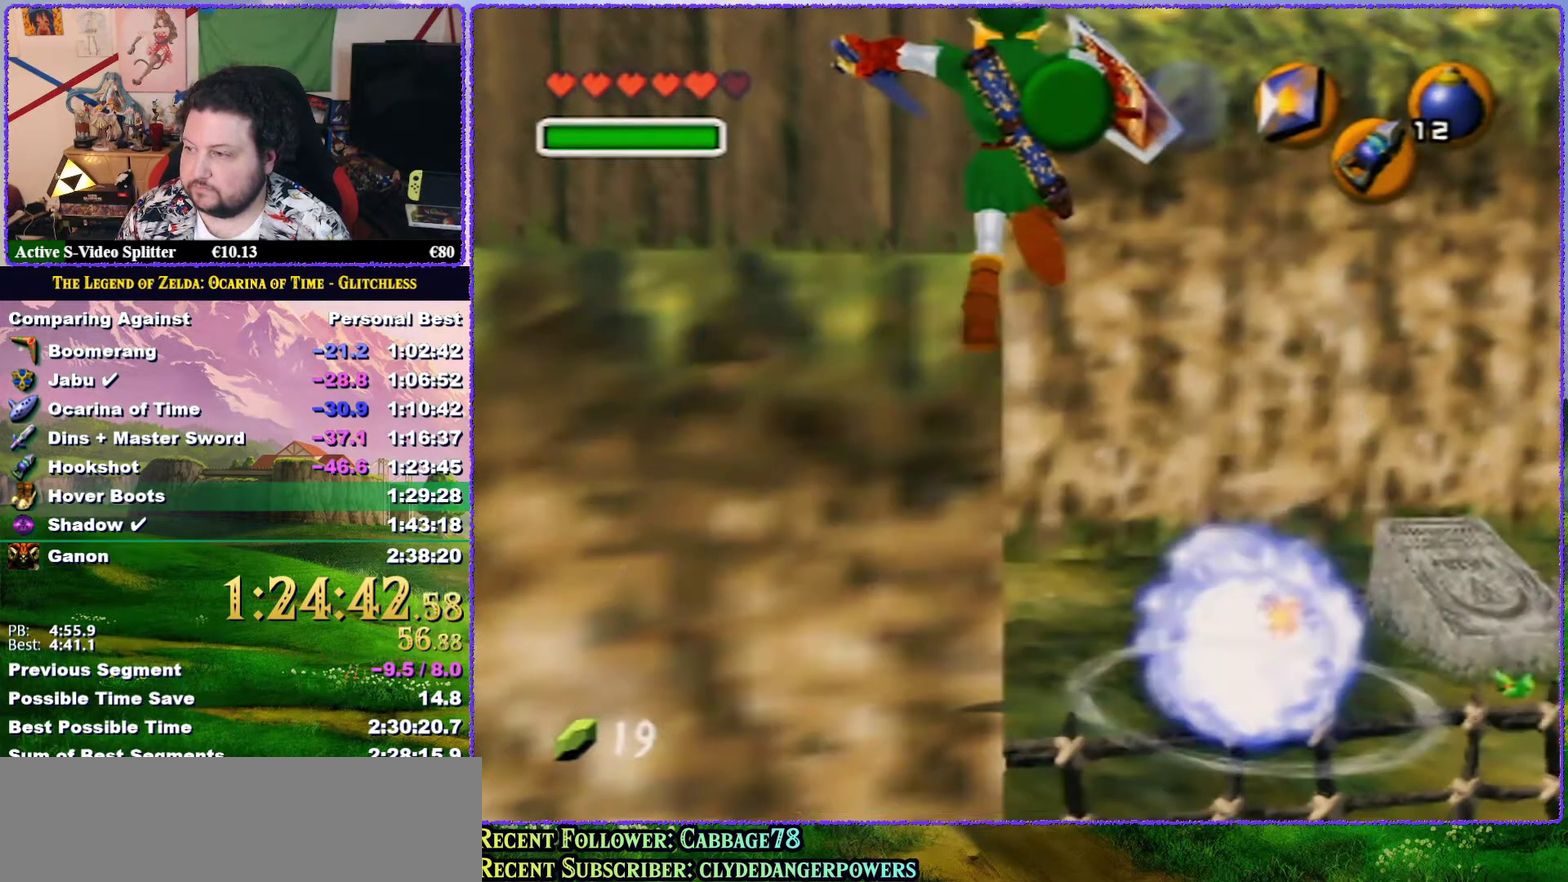
{"buttons": ["B", "Z"], "left_stick": "up", "events": [[267, "B", "down"]]}
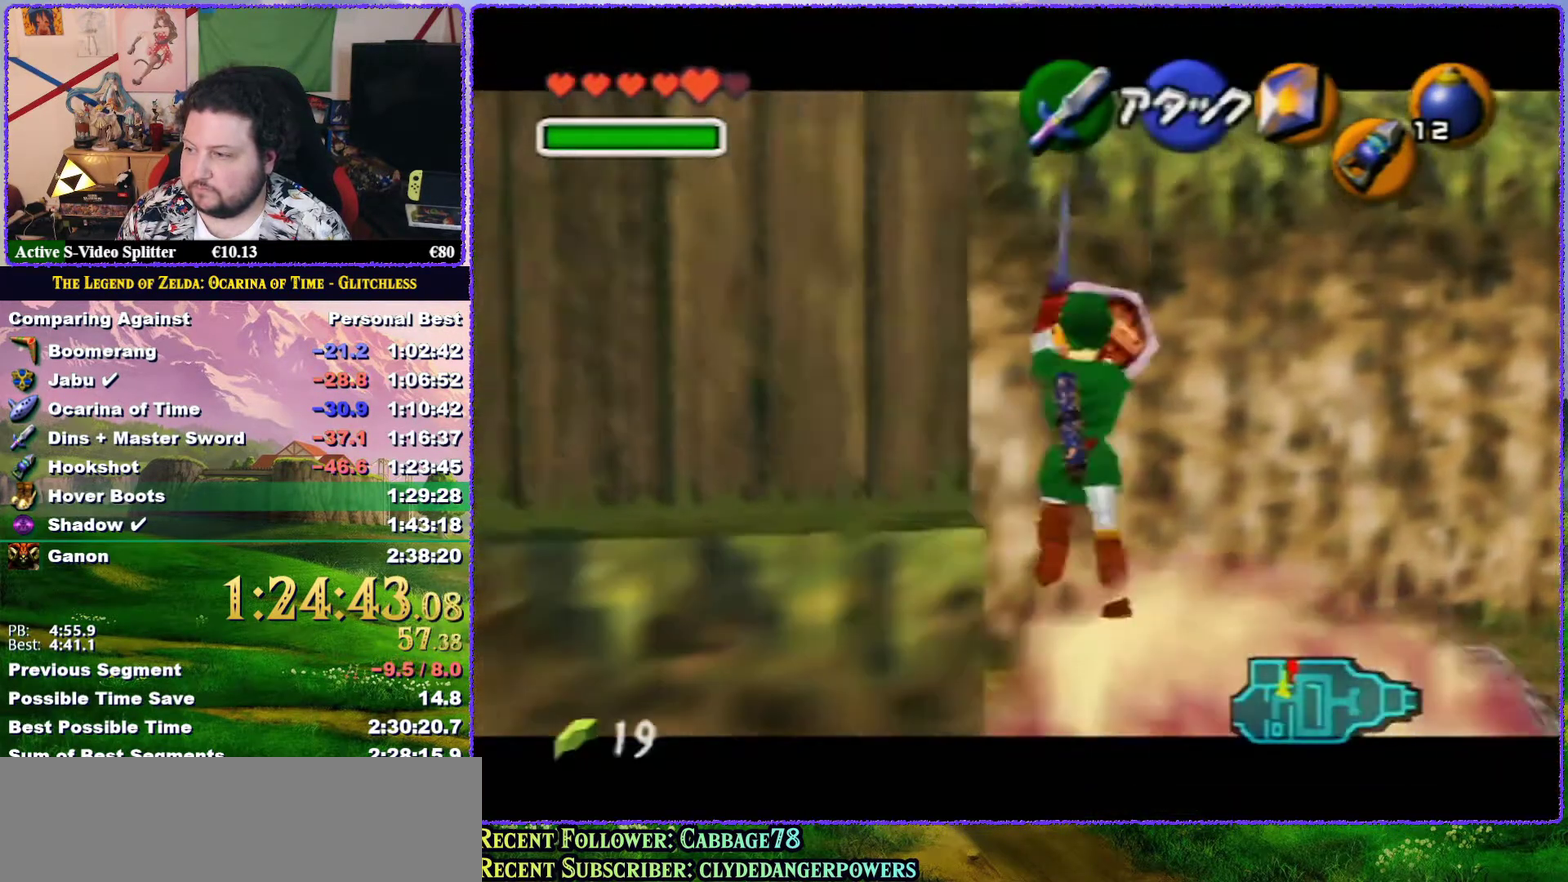
{"buttons": ["B", "Z"], "left_stick": "up", "events": [[17, "B", "up"], [167, "B", "down"]]}
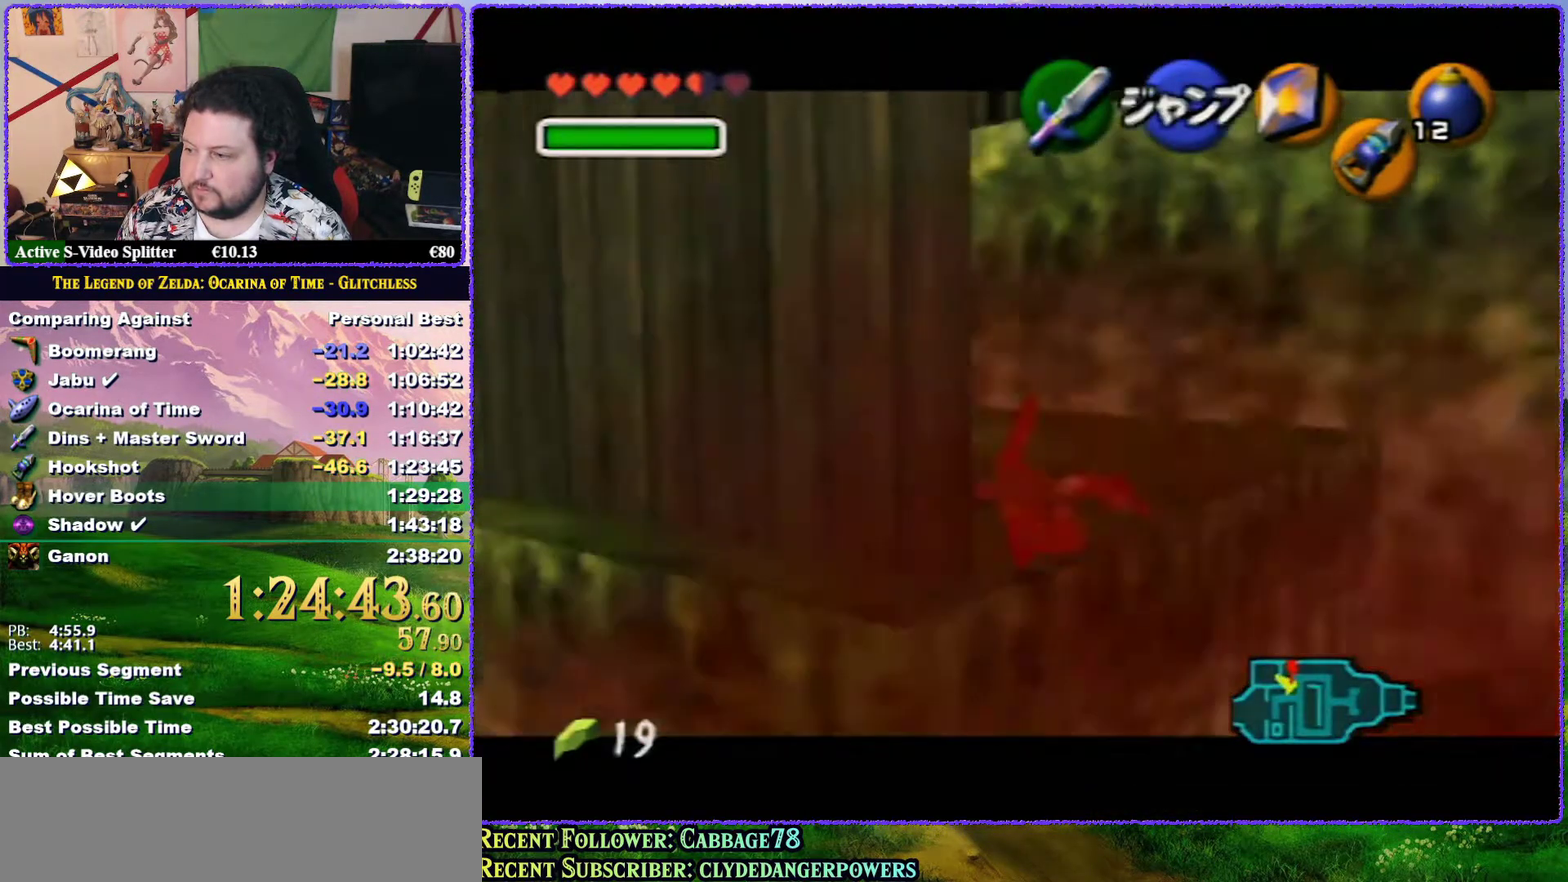
{"buttons": [], "left_stick": "center", "events": [[350, "B", "up"], [383, "Z", "up"], [483, "left_stick", "center"]]}
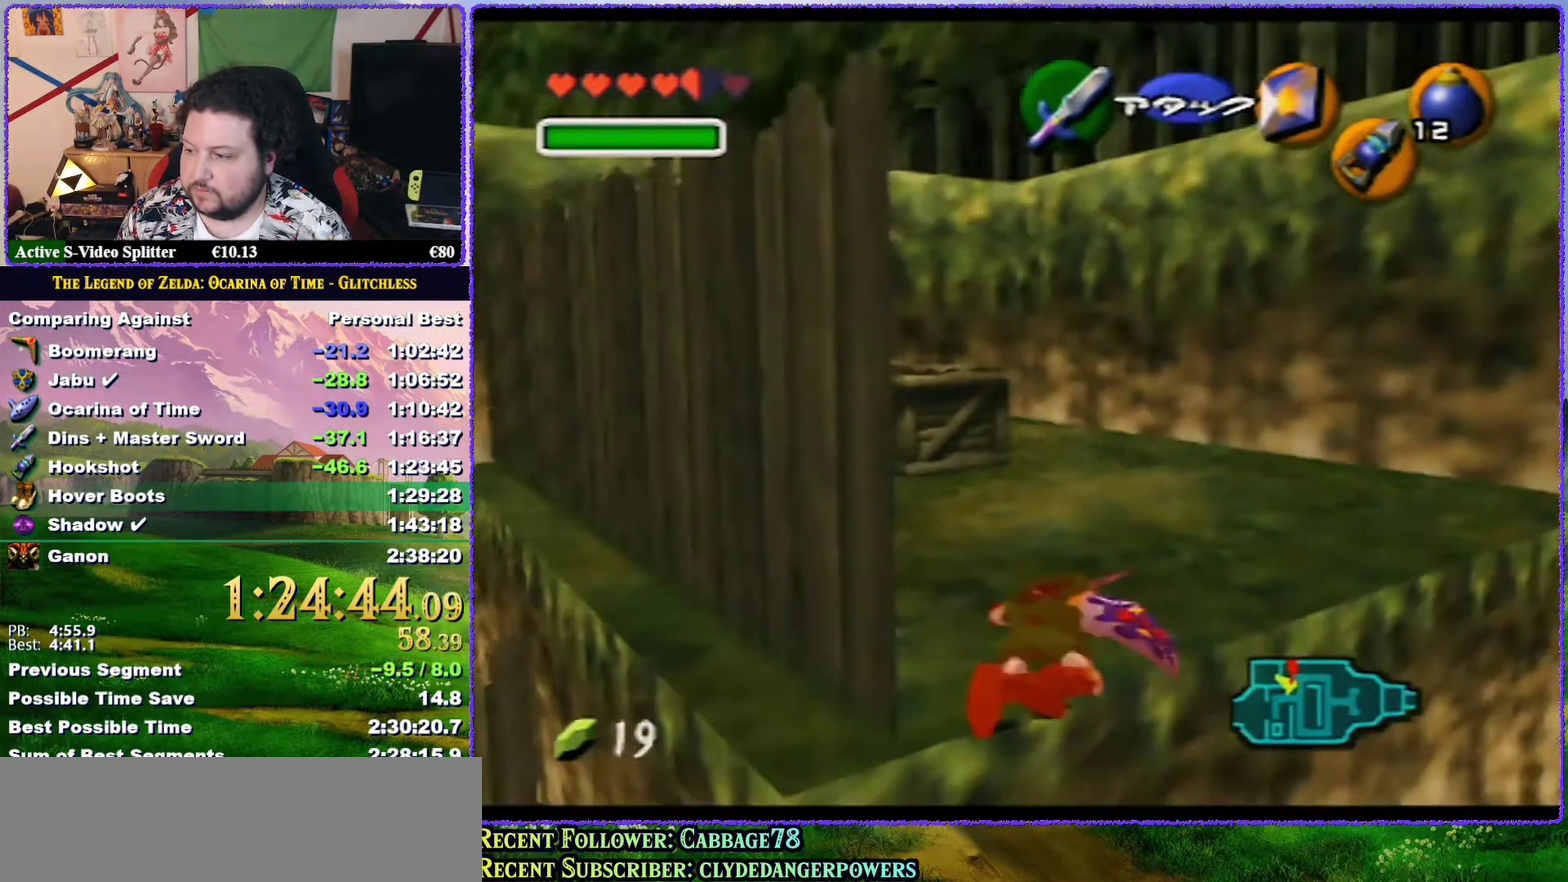
{"buttons": [], "left_stick": "up", "events": [[117, "left_stick", "up-left"], [367, "left_stick", "up"]]}
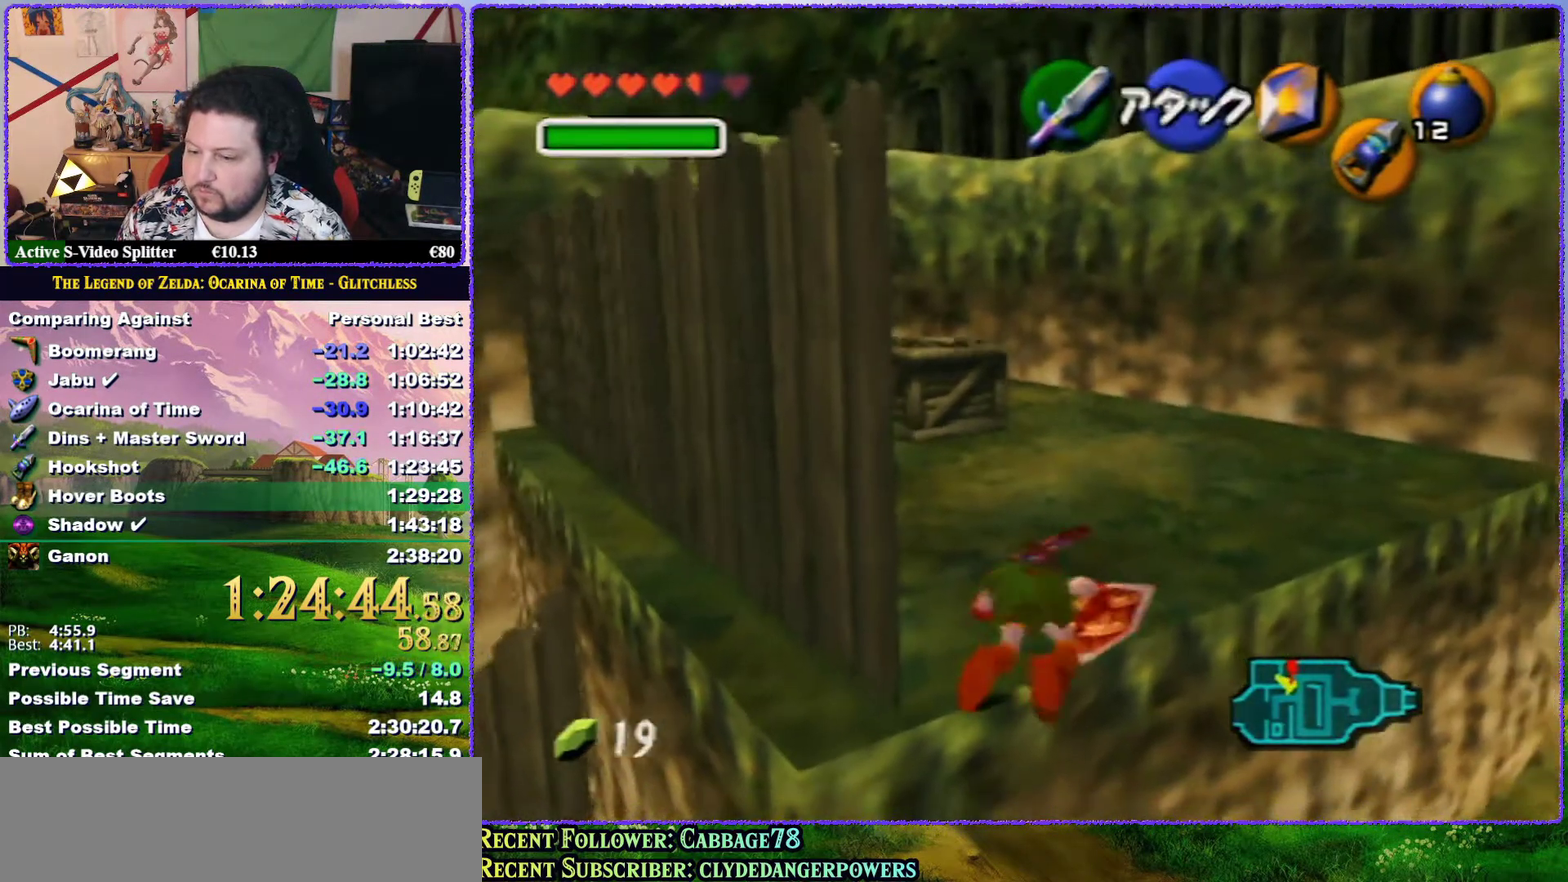
{"buttons": [], "left_stick": "up-left", "events": [[283, "left_stick", "up-left"]]}
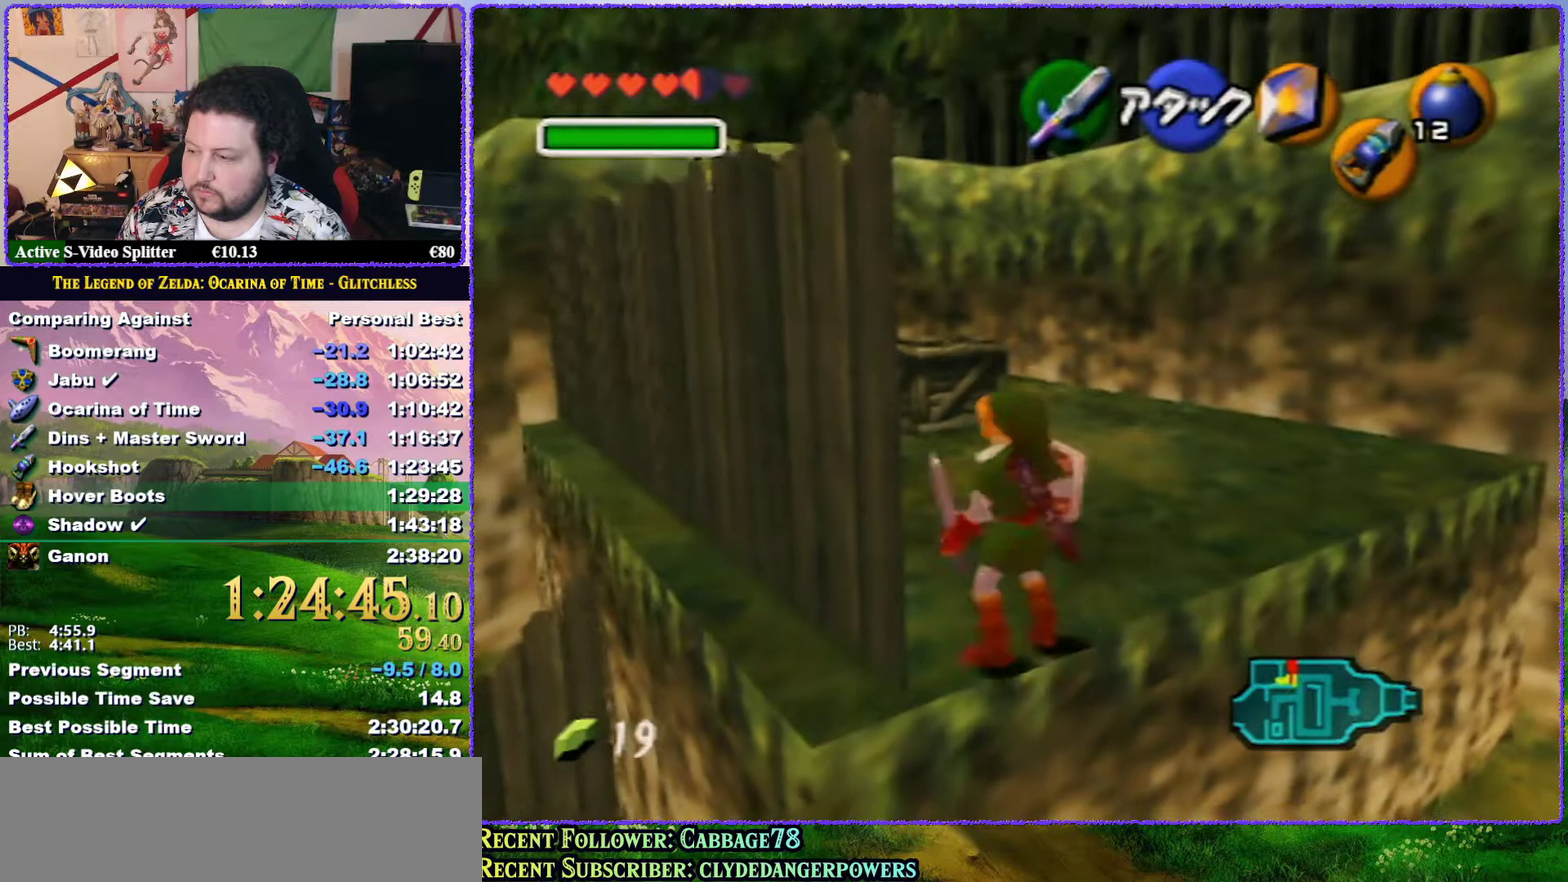
{"buttons": [], "left_stick": "center", "events": [[150, "Z", "down"], [167, "C_DOWN", "down"], [217, "left_stick", "center"], [283, "R1", "down"], [367, "C_DOWN", "up"], [433, "R1", "up"], [467, "Z", "up"]]}